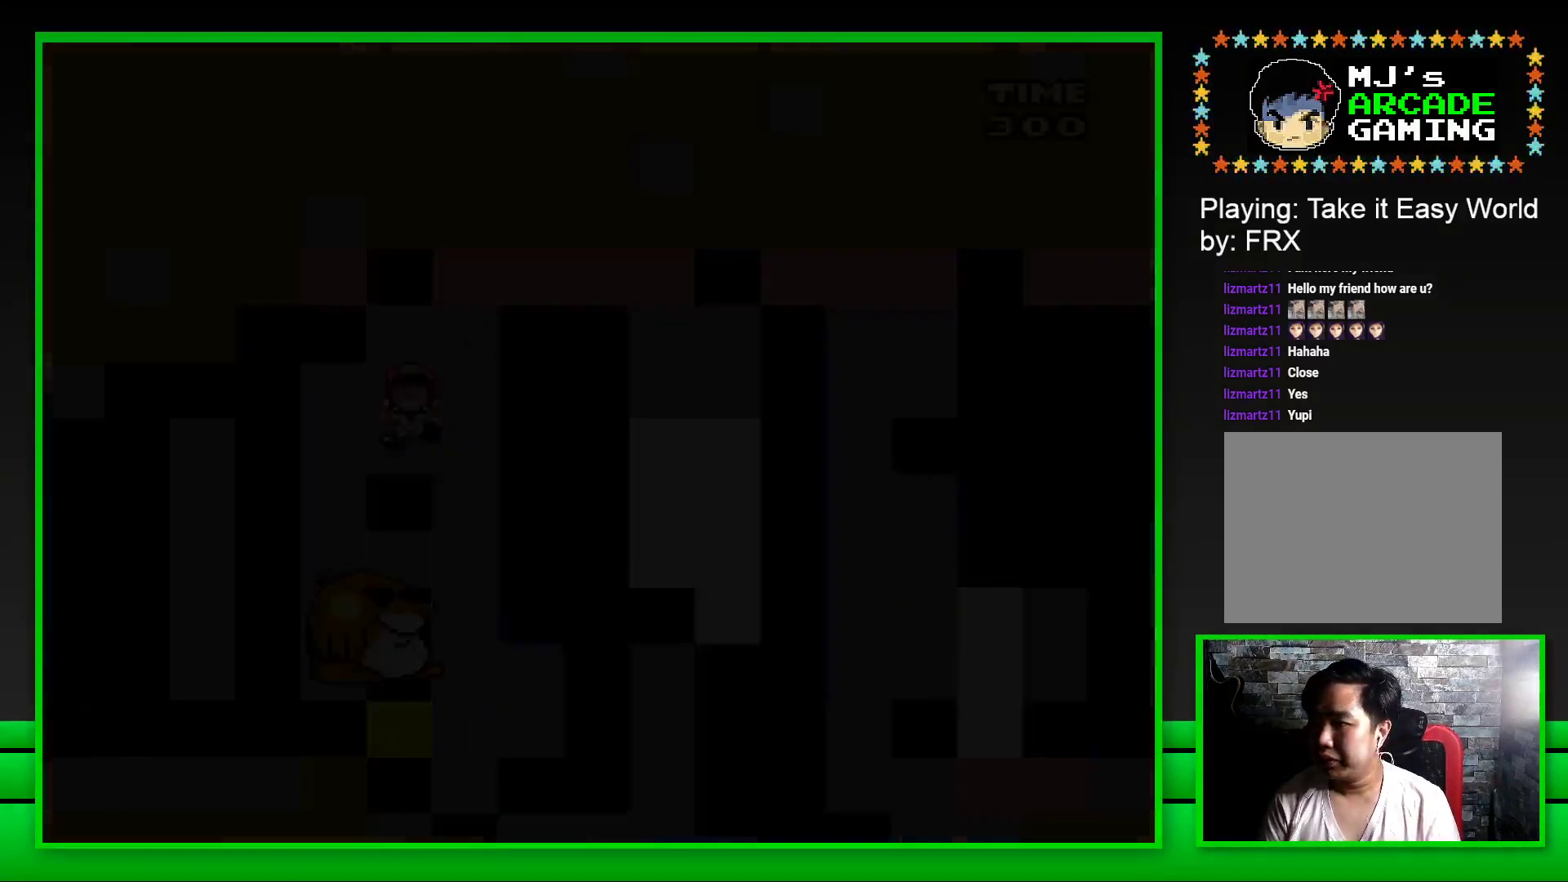
Gameplay with a controller (PlayStation layout); each line is a JSON object with the inputs held at the frame after it. "events" lists button and stick changes between this image and that frame as [ms after this image, input, new state], when the widget could be followed in between.
{"buttons": [], "left_stick": "center", "right_stick": "center", "events": [[50, "CROSS", "down"], [133, "CROSS", "up"], [217, "CROSS", "down"], [300, "CROSS", "up"], [350, "CROSS", "down"], [450, "CROSS", "up"]]}
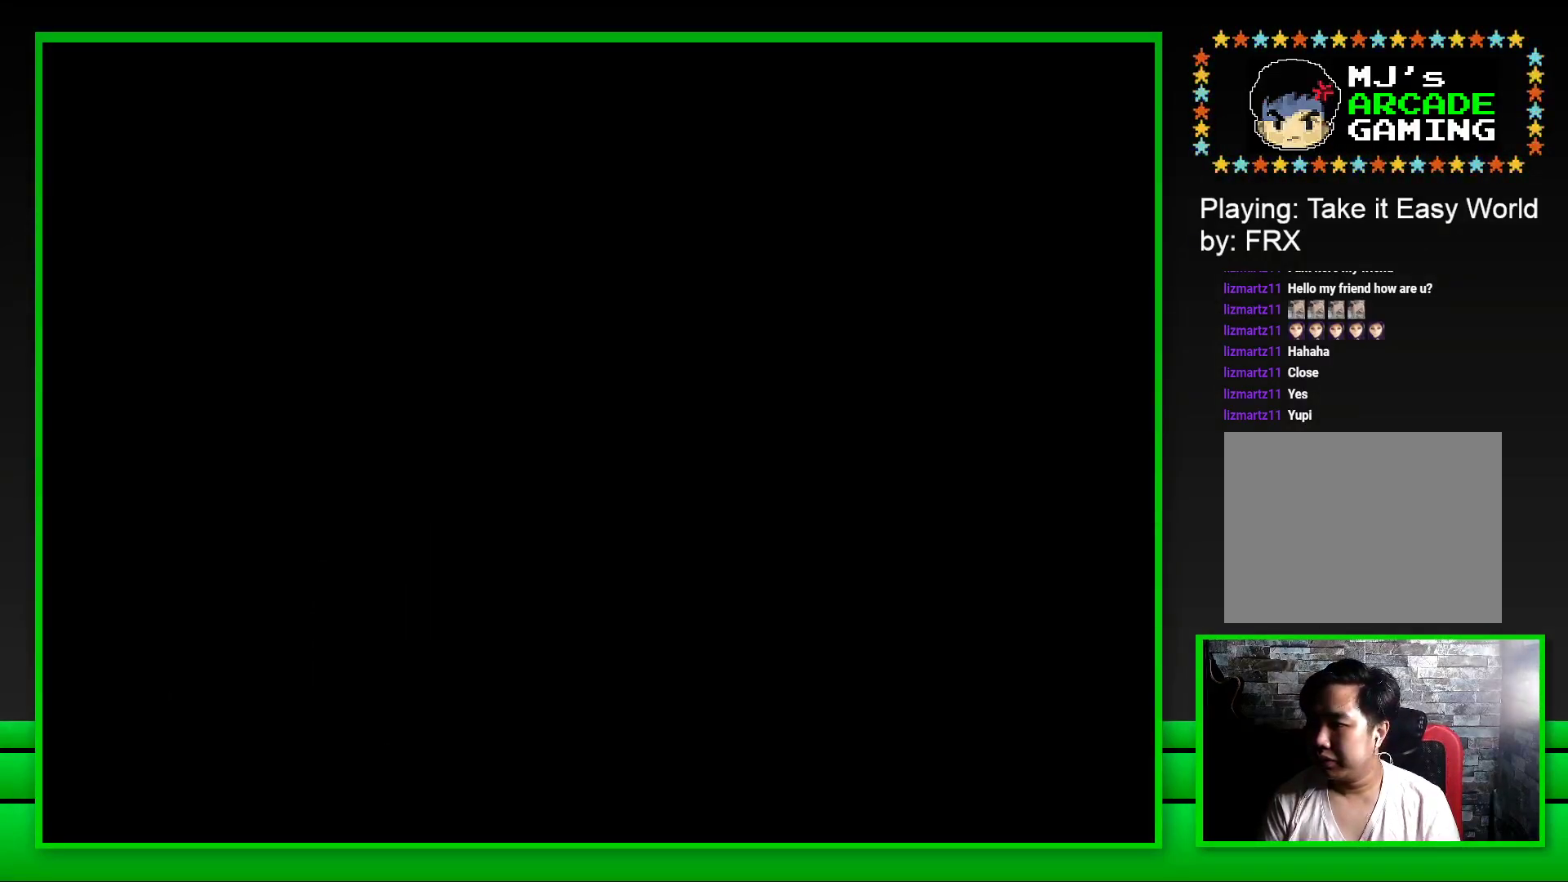
{"buttons": ["SQUARE"], "left_stick": "center", "right_stick": "center", "events": [[133, "SQUARE", "down"]]}
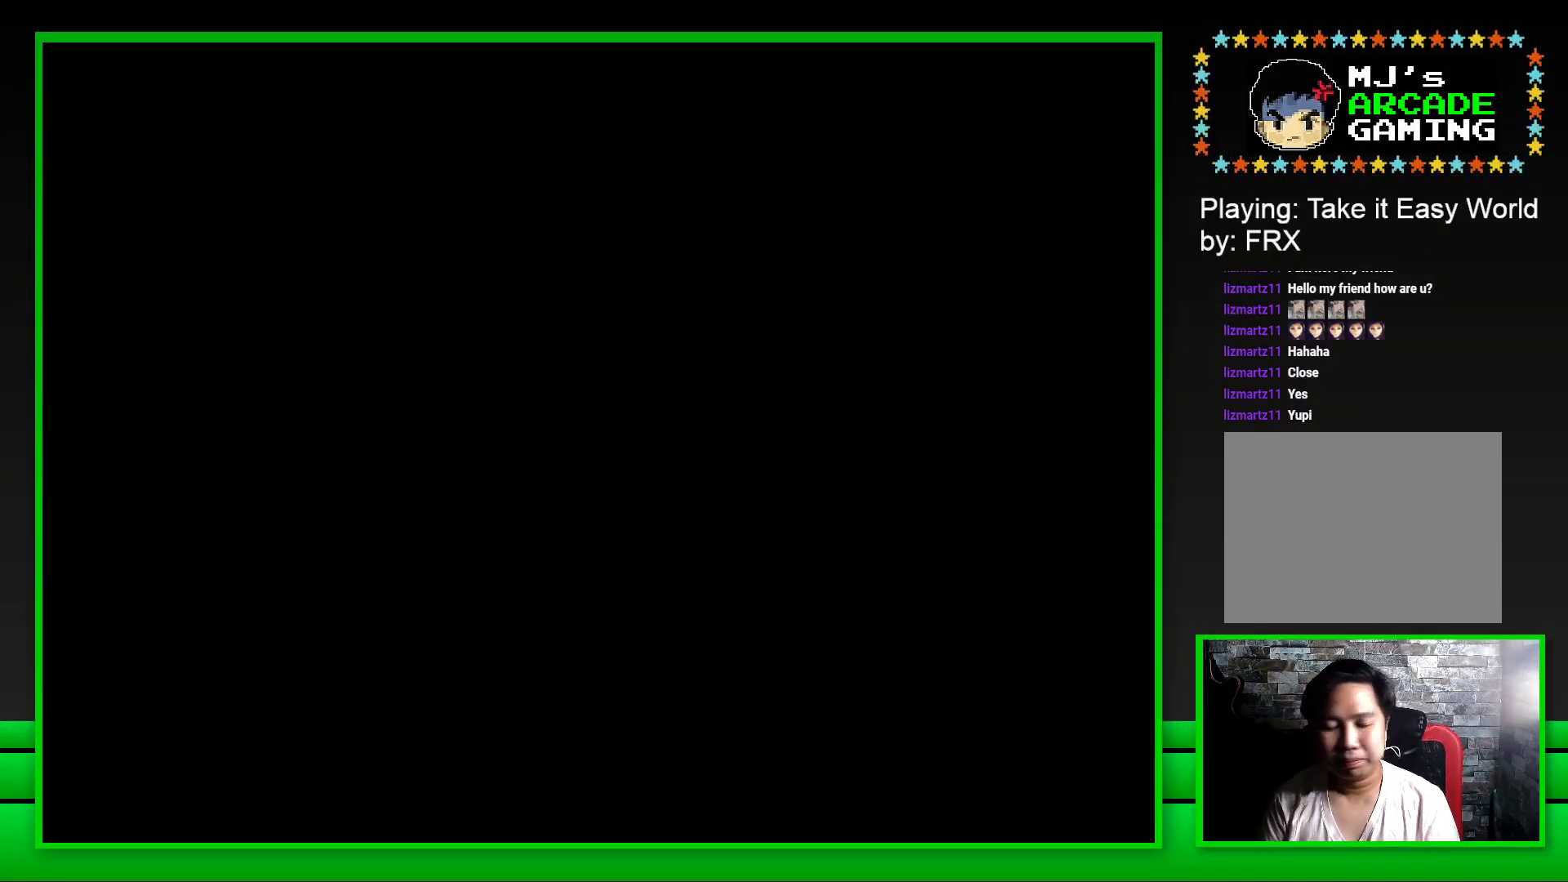
{"buttons": ["SQUARE"], "left_stick": "center", "right_stick": "center", "events": []}
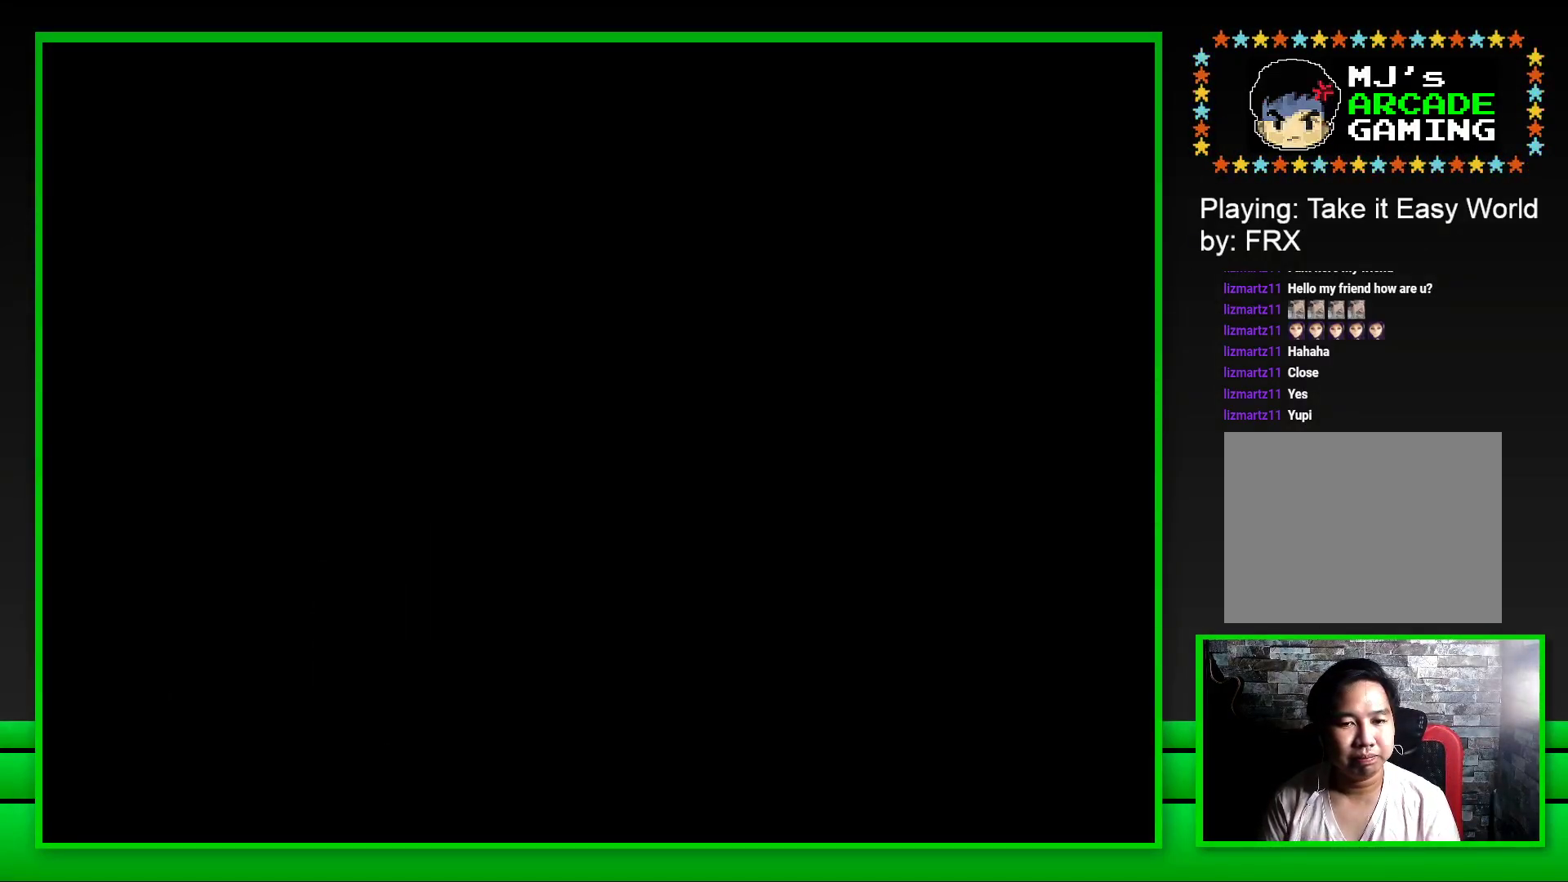
{"buttons": ["SQUARE"], "left_stick": "center", "right_stick": "center", "events": []}
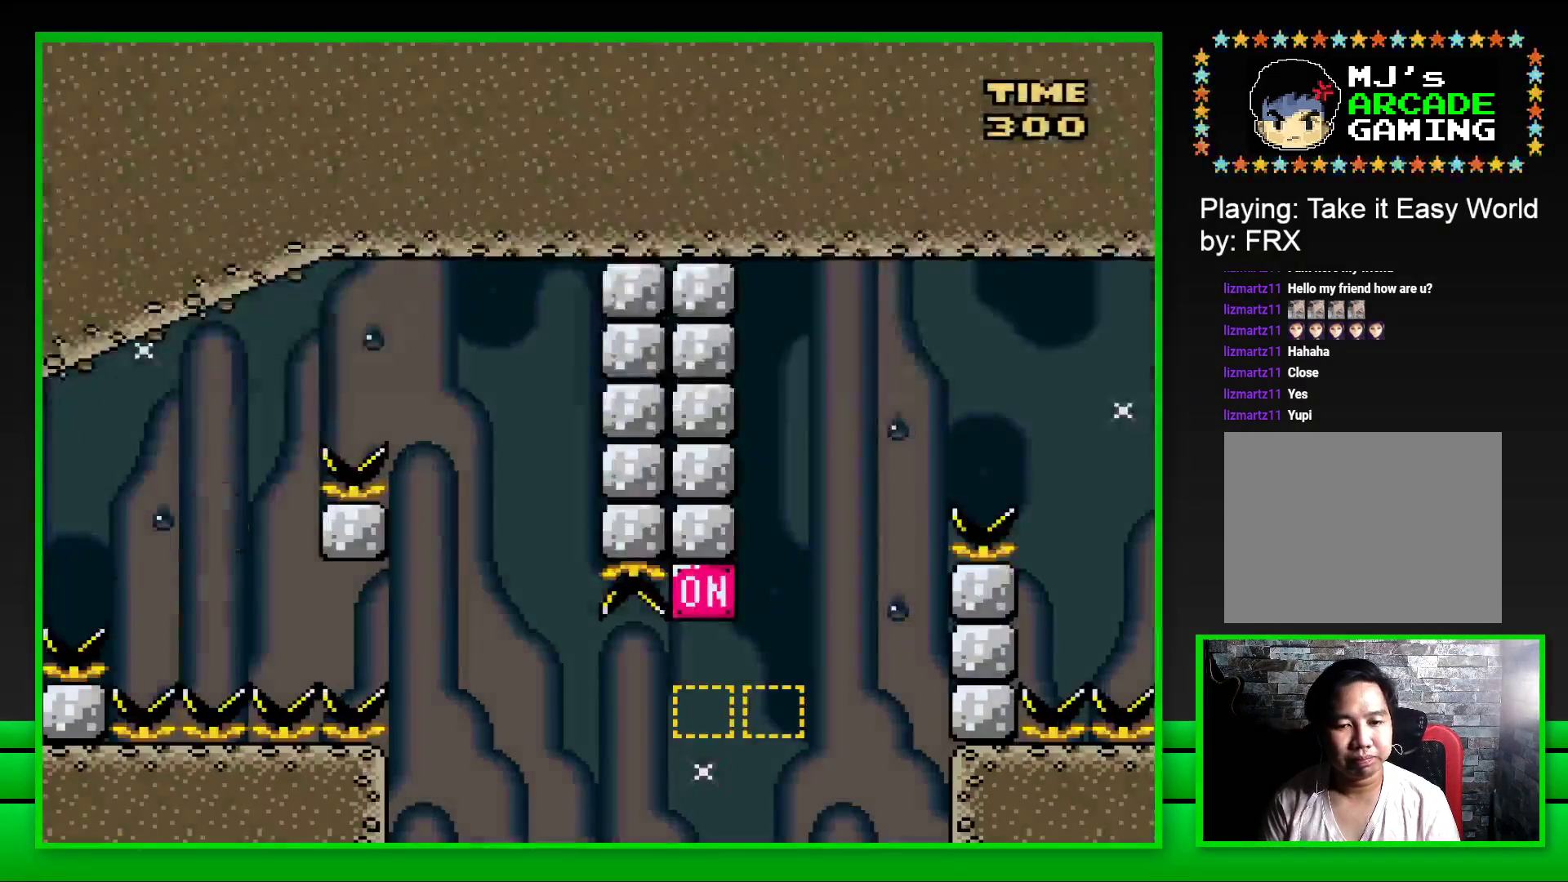
{"buttons": ["SQUARE", "DPAD_RIGHT"], "left_stick": "center", "right_stick": "center", "events": [[233, "DPAD_RIGHT", "down"], [250, "CROSS", "down"], [483, "CROSS", "up"]]}
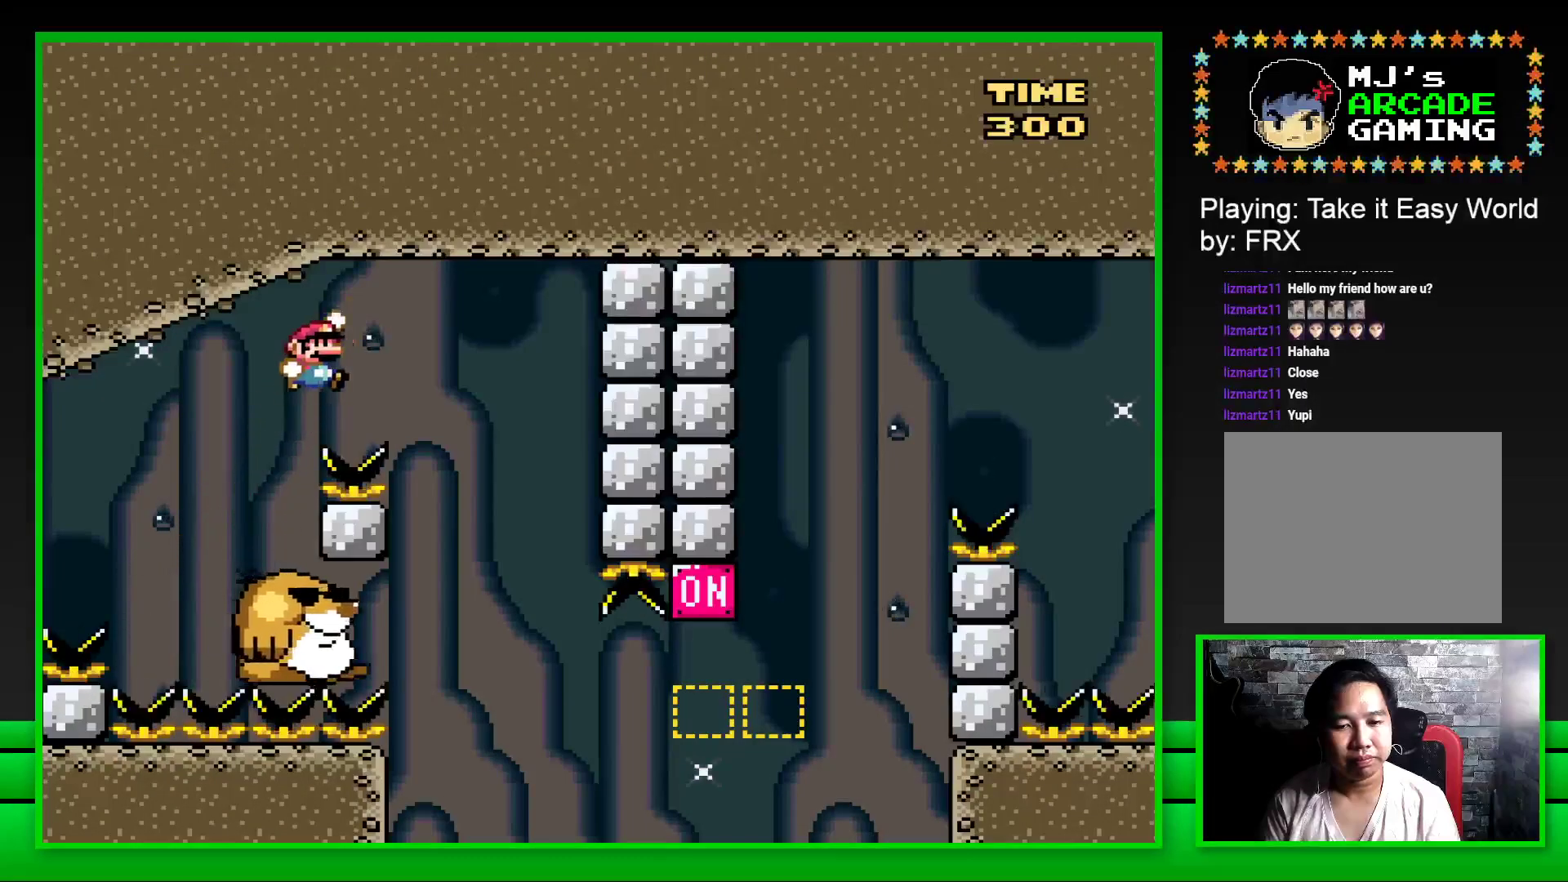
{"buttons": ["SQUARE"], "left_stick": "center", "right_stick": "center", "events": [[50, "DPAD_RIGHT", "up"], [167, "DPAD_LEFT", "down"], [400, "DPAD_LEFT", "up"]]}
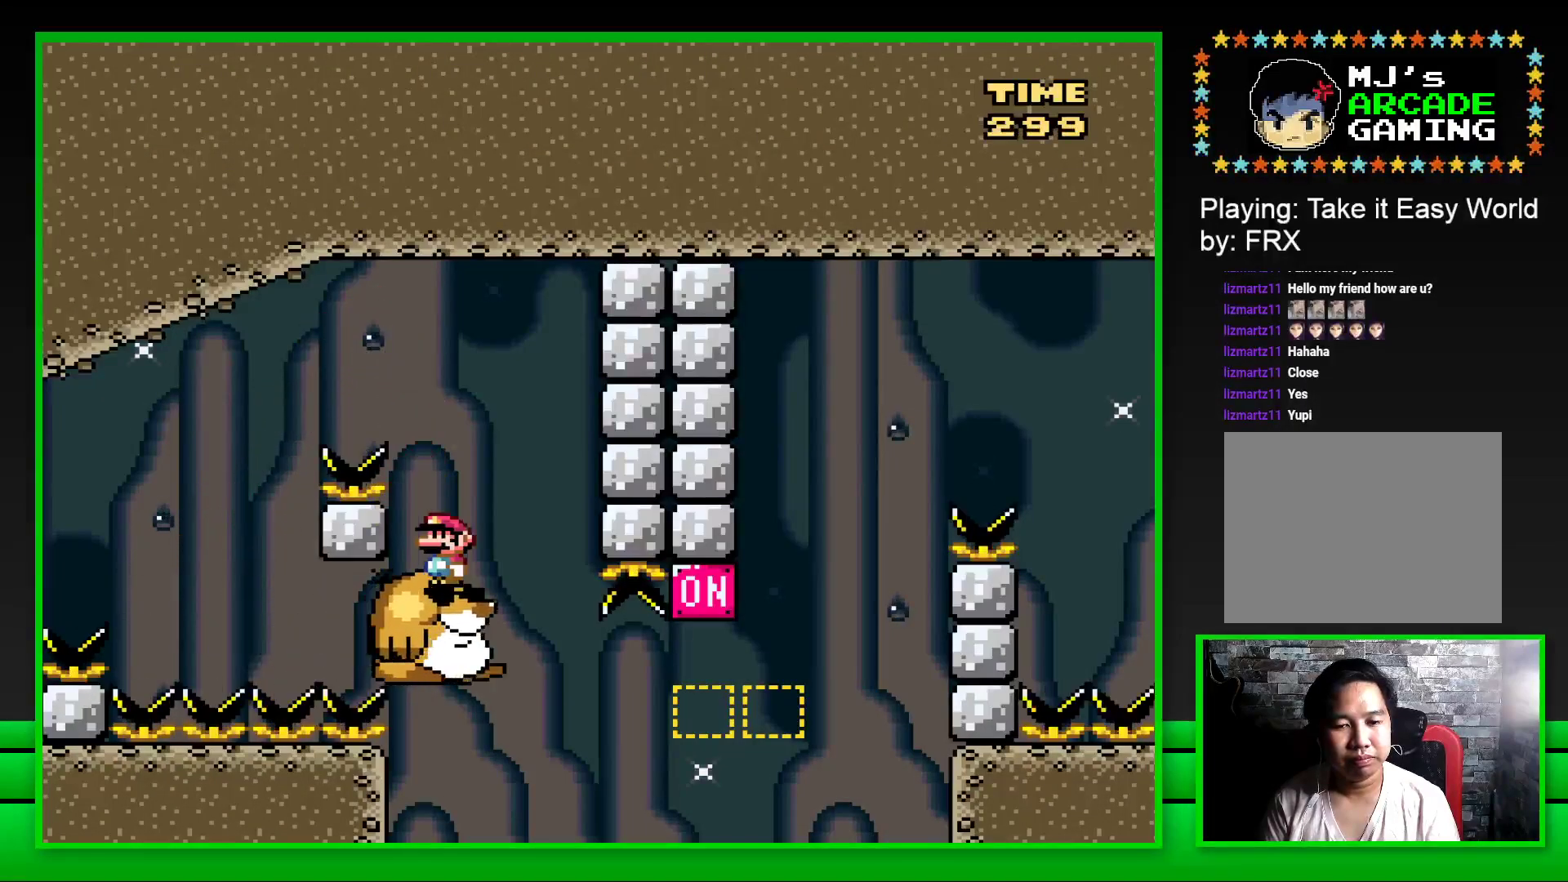
{"buttons": ["CROSS", "SQUARE", "DPAD_RIGHT"], "left_stick": "center", "right_stick": "center", "events": [[267, "DPAD_RIGHT", "down"], [467, "CROSS", "down"]]}
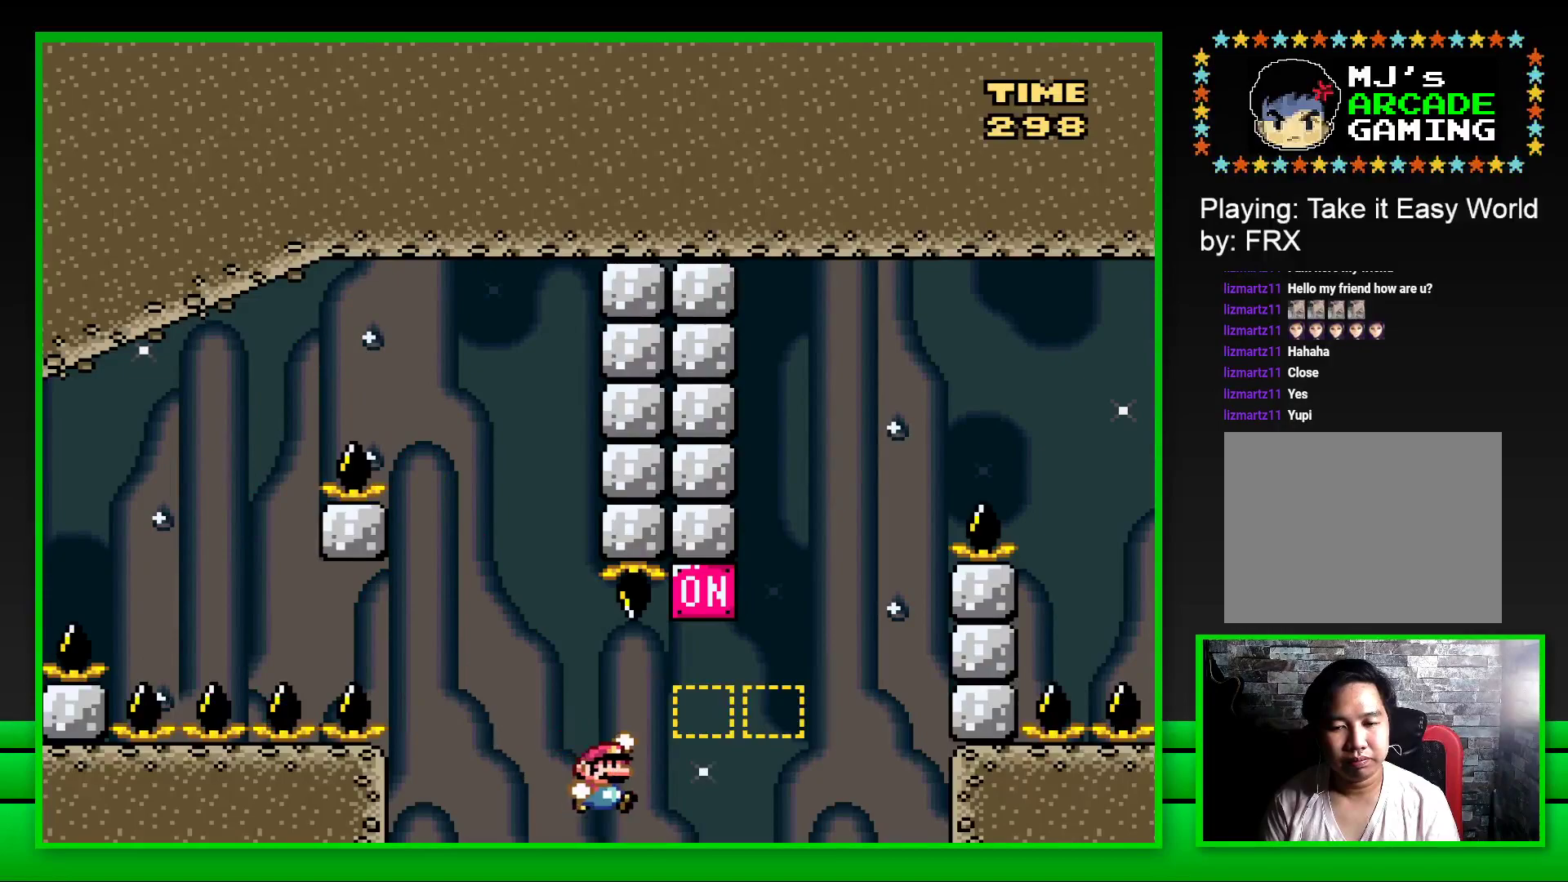
{"buttons": ["CROSS", "SQUARE", "DPAD_RIGHT"], "left_stick": "center", "right_stick": "center", "events": [[167, "CROSS", "up"], [317, "CROSS", "down"]]}
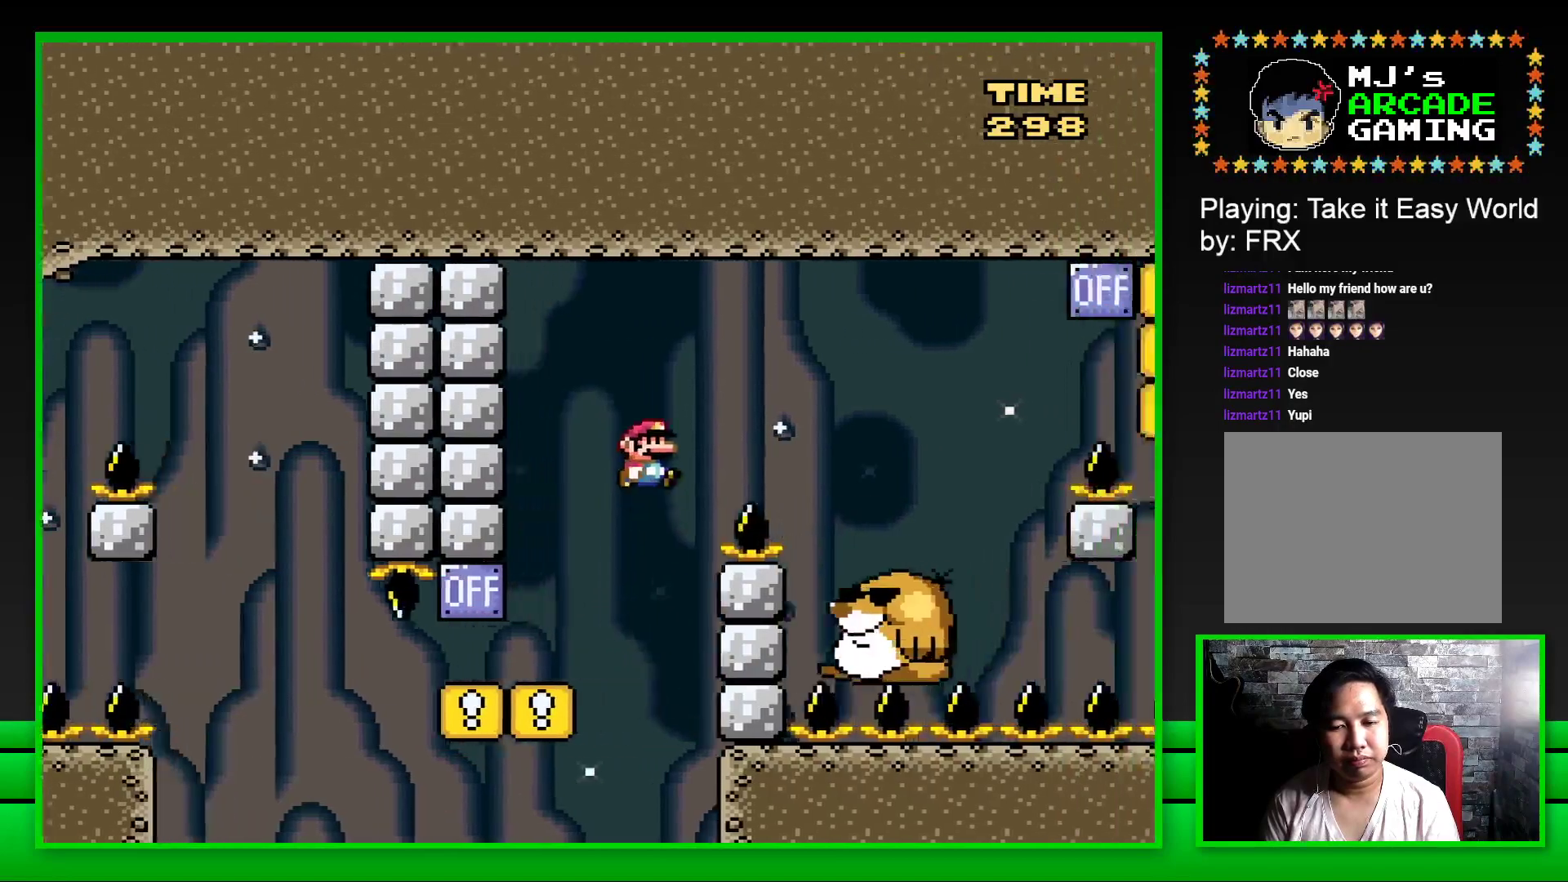
{"buttons": ["SQUARE", "DPAD_LEFT"], "left_stick": "center", "right_stick": "center", "events": [[167, "CROSS", "up"], [333, "DPAD_RIGHT", "up"], [433, "DPAD_LEFT", "down"]]}
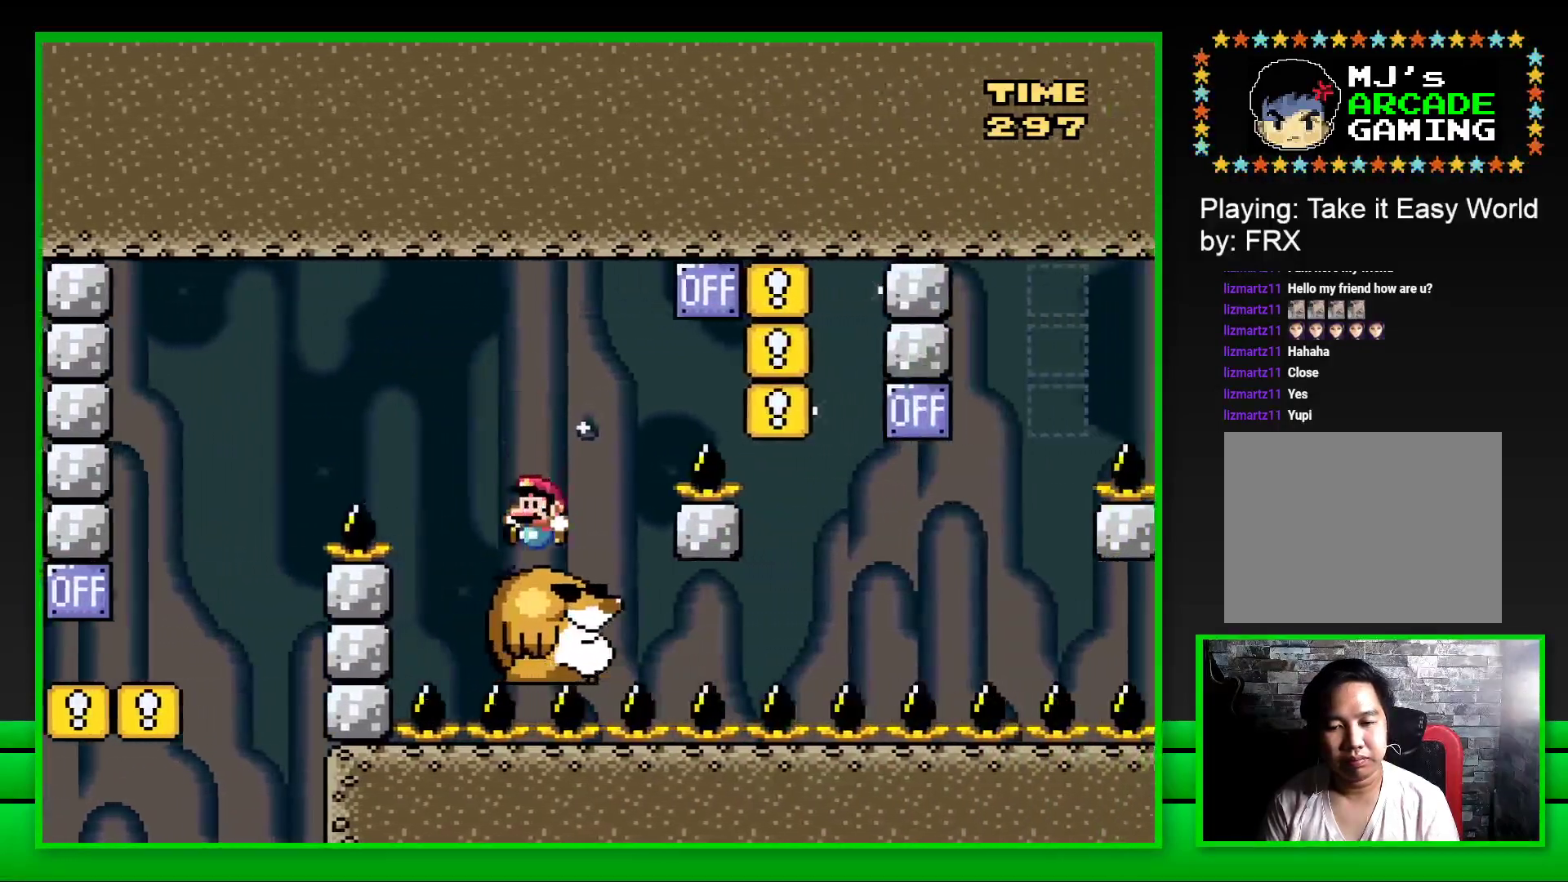
{"buttons": ["CROSS", "SQUARE", "DPAD_RIGHT"], "left_stick": "center", "right_stick": "center", "events": [[67, "DPAD_LEFT", "up"], [167, "CROSS", "down"], [167, "DPAD_RIGHT", "down"]]}
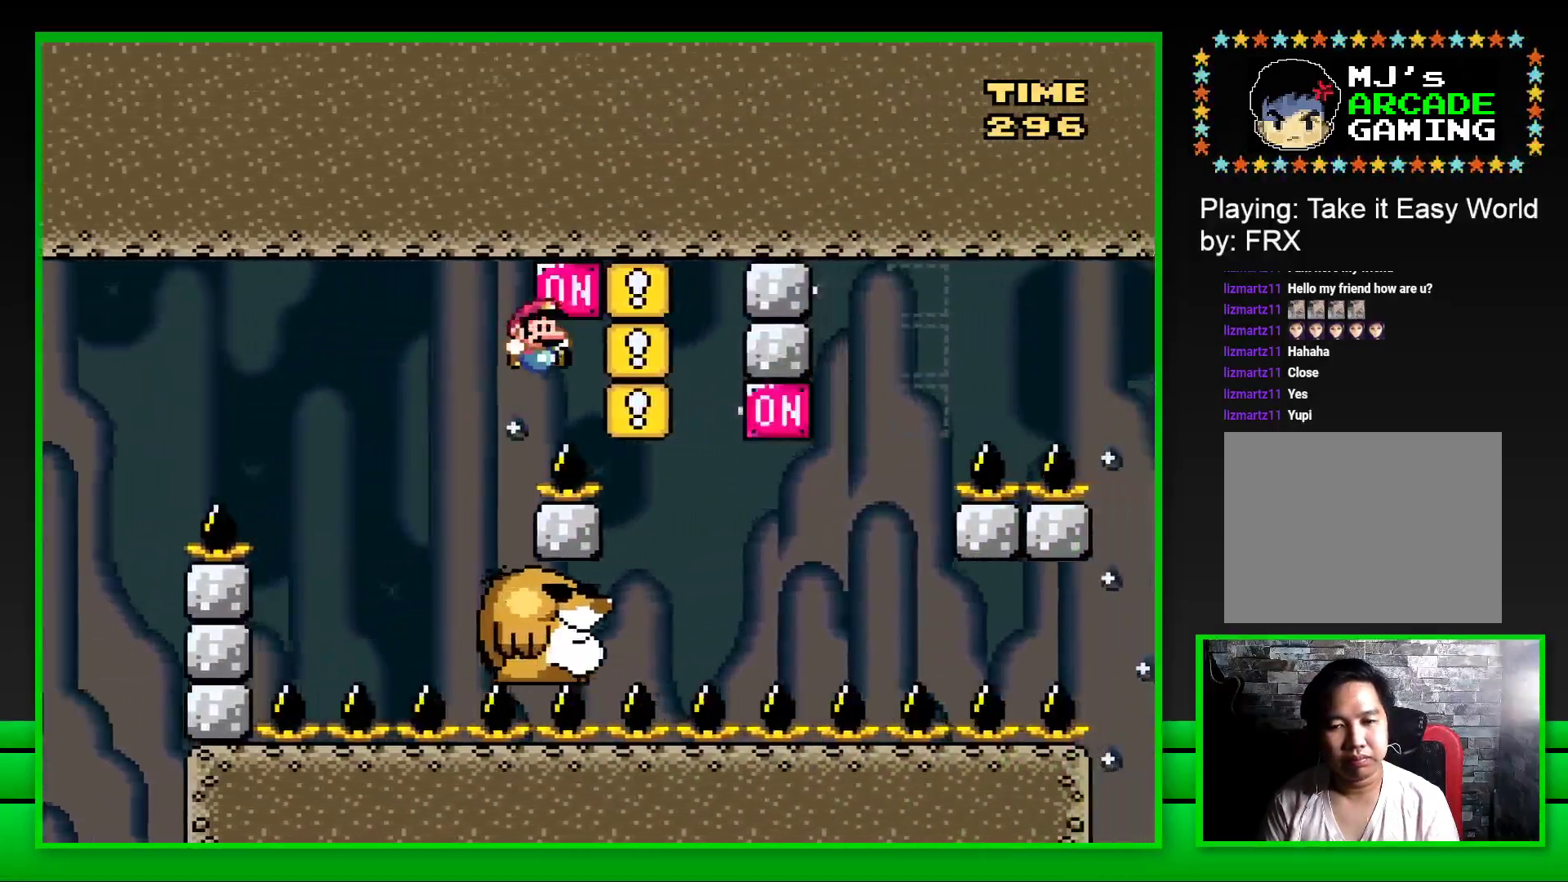
{"buttons": ["SQUARE"], "left_stick": "center", "right_stick": "center", "events": [[67, "CROSS", "up"], [100, "DPAD_RIGHT", "up"], [167, "DPAD_LEFT", "down"], [350, "DPAD_LEFT", "up"]]}
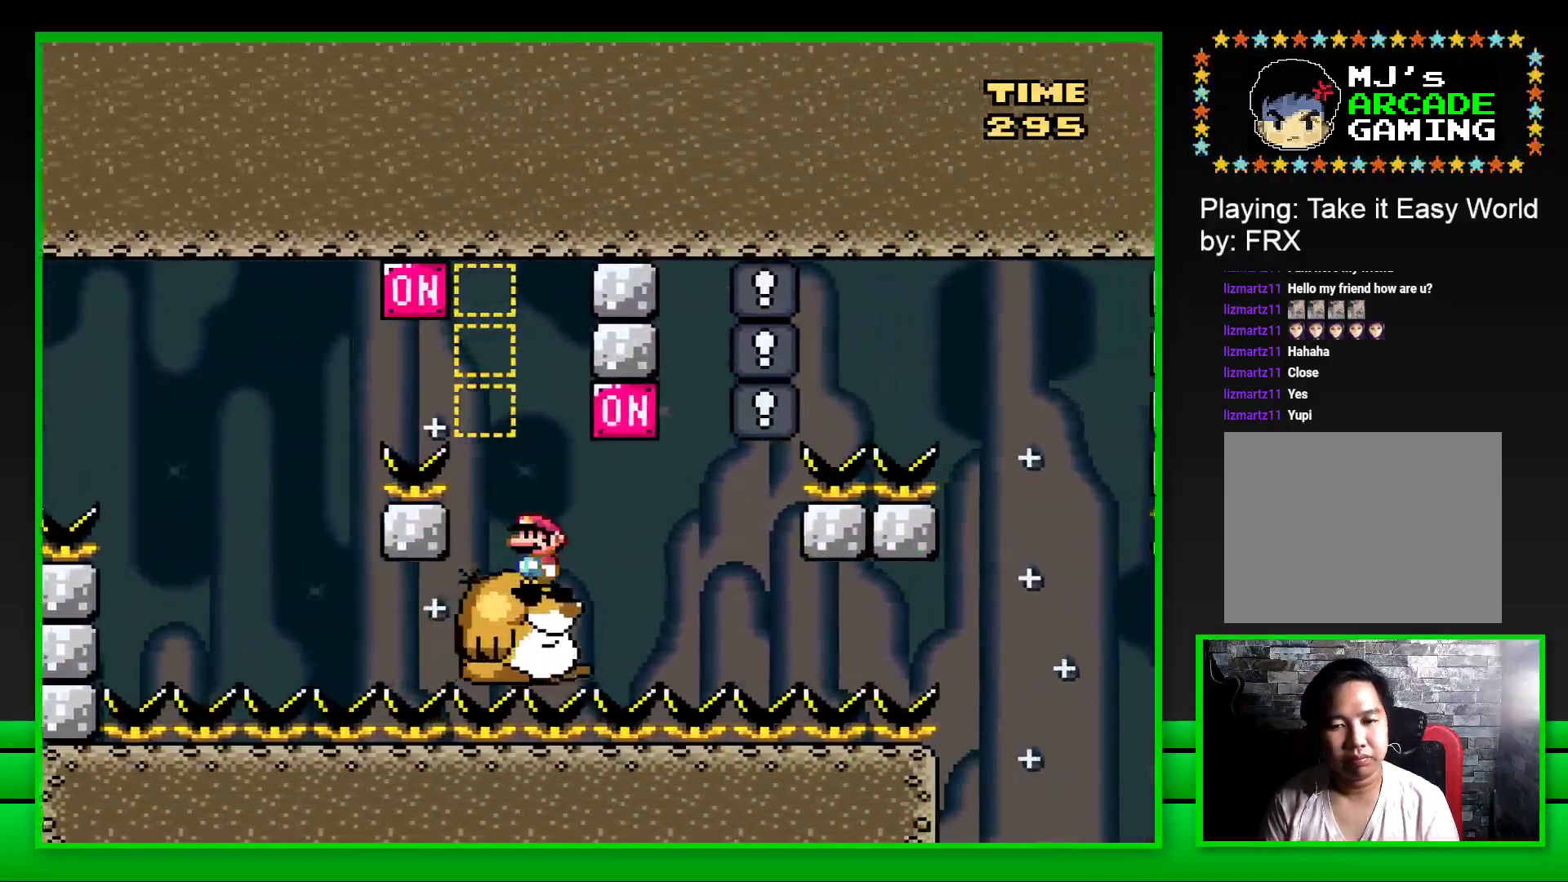
{"buttons": ["SQUARE"], "left_stick": "center", "right_stick": "center", "events": [[50, "DPAD_RIGHT", "down"], [150, "CROSS", "down"], [267, "CROSS", "up"], [267, "DPAD_RIGHT", "up"], [333, "DPAD_LEFT", "down"], [450, "DPAD_LEFT", "up"]]}
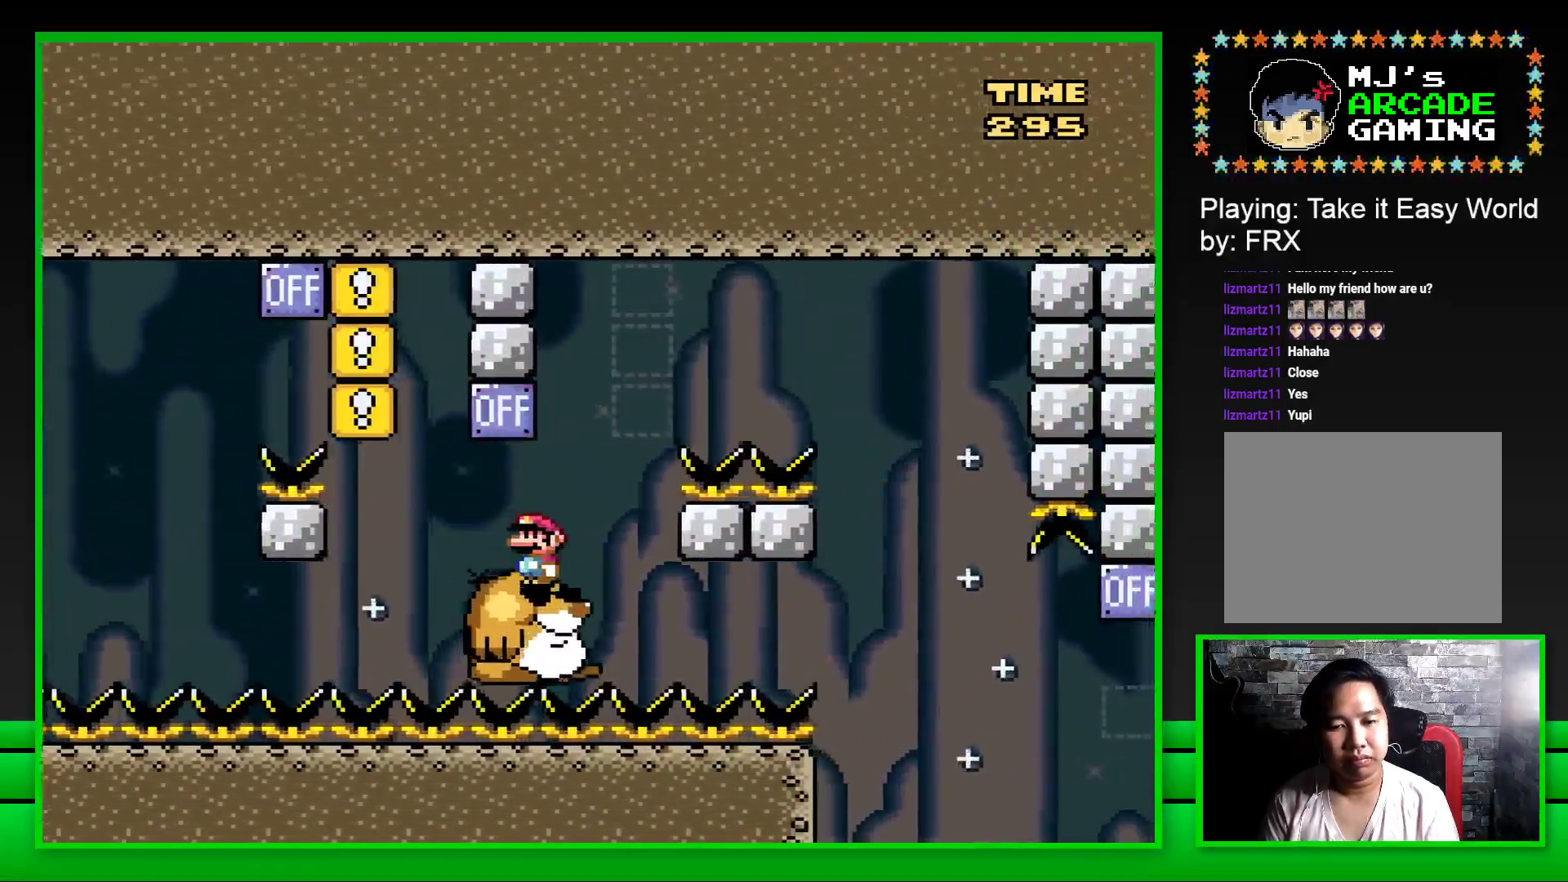
{"buttons": ["CROSS", "SQUARE", "DPAD_RIGHT"], "left_stick": "center", "right_stick": "center", "events": [[250, "DPAD_RIGHT", "down"], [283, "CROSS", "down"]]}
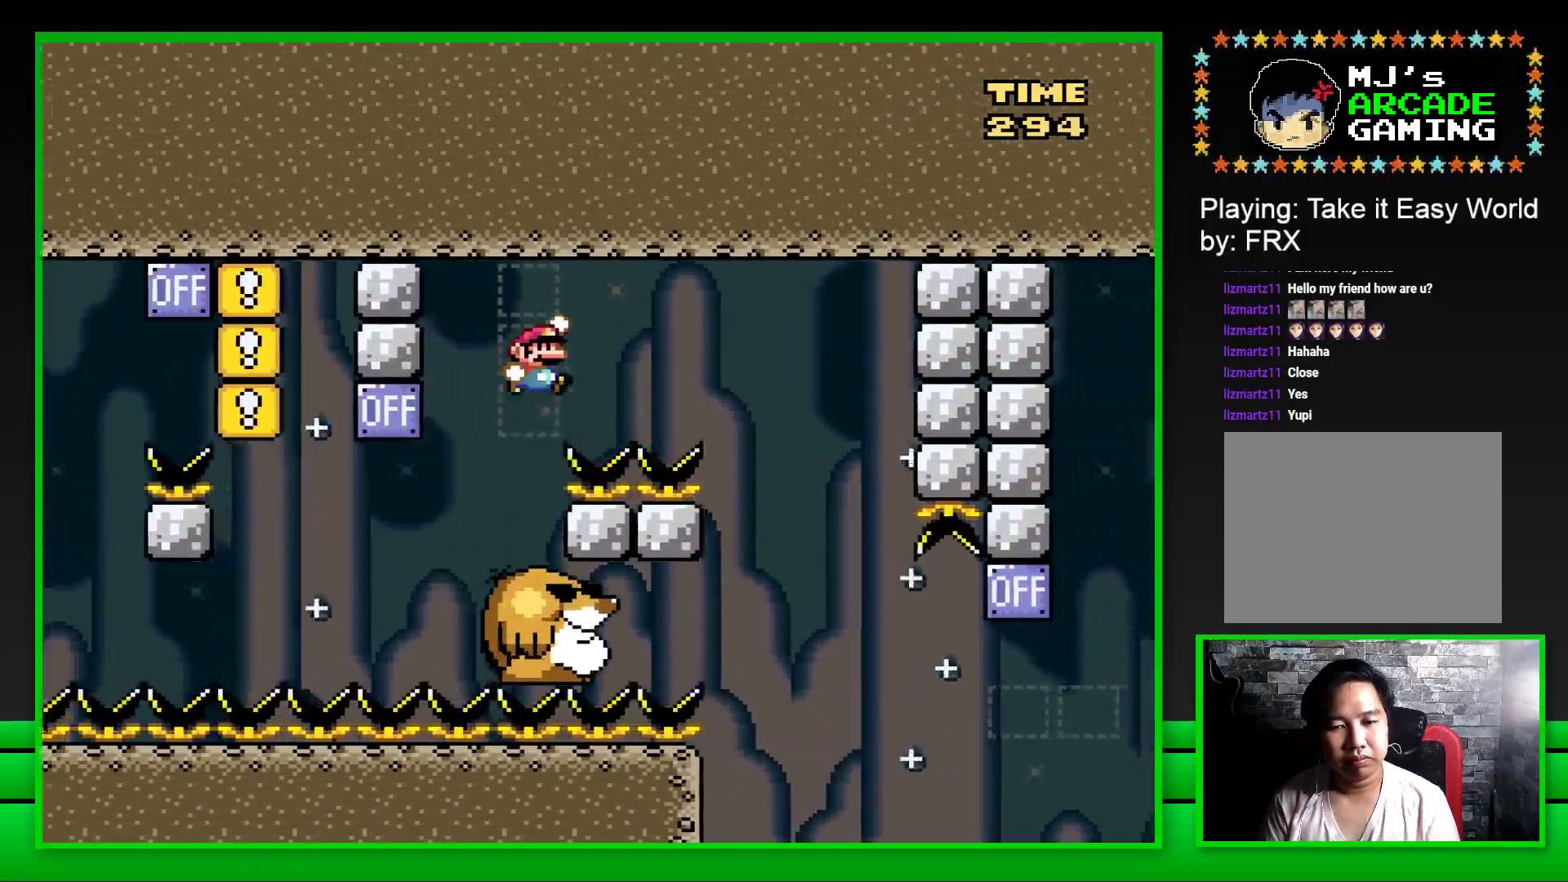
{"buttons": ["SQUARE", "DPAD_LEFT"], "left_stick": "center", "right_stick": "center", "events": [[250, "DPAD_RIGHT", "up"], [300, "CROSS", "up"], [350, "DPAD_LEFT", "down"]]}
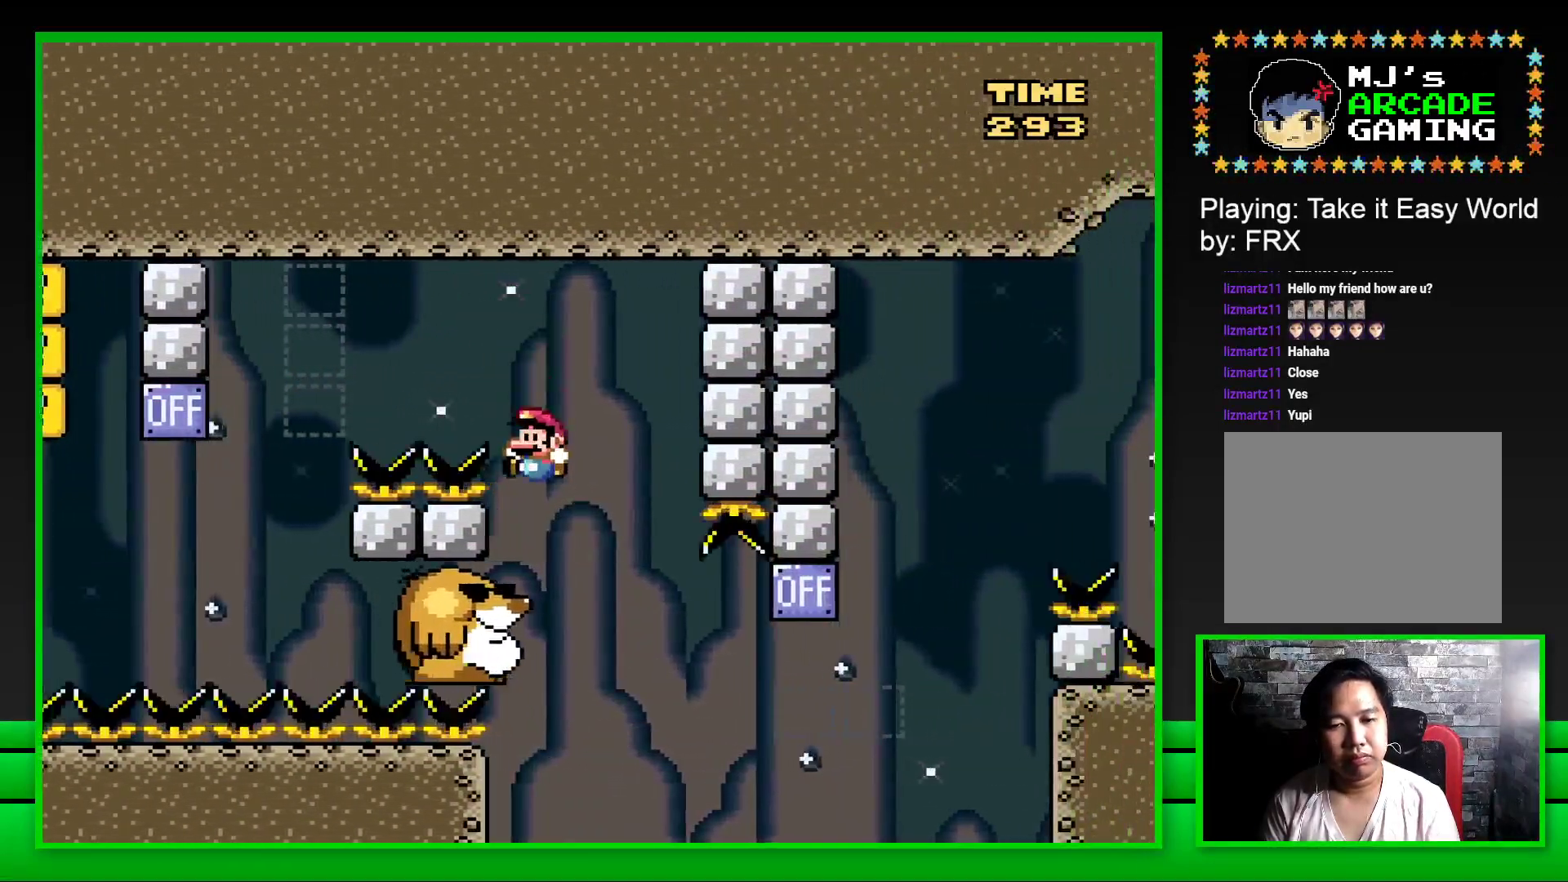
{"buttons": ["SQUARE"], "left_stick": "center", "right_stick": "center", "events": [[133, "DPAD_LEFT", "up"]]}
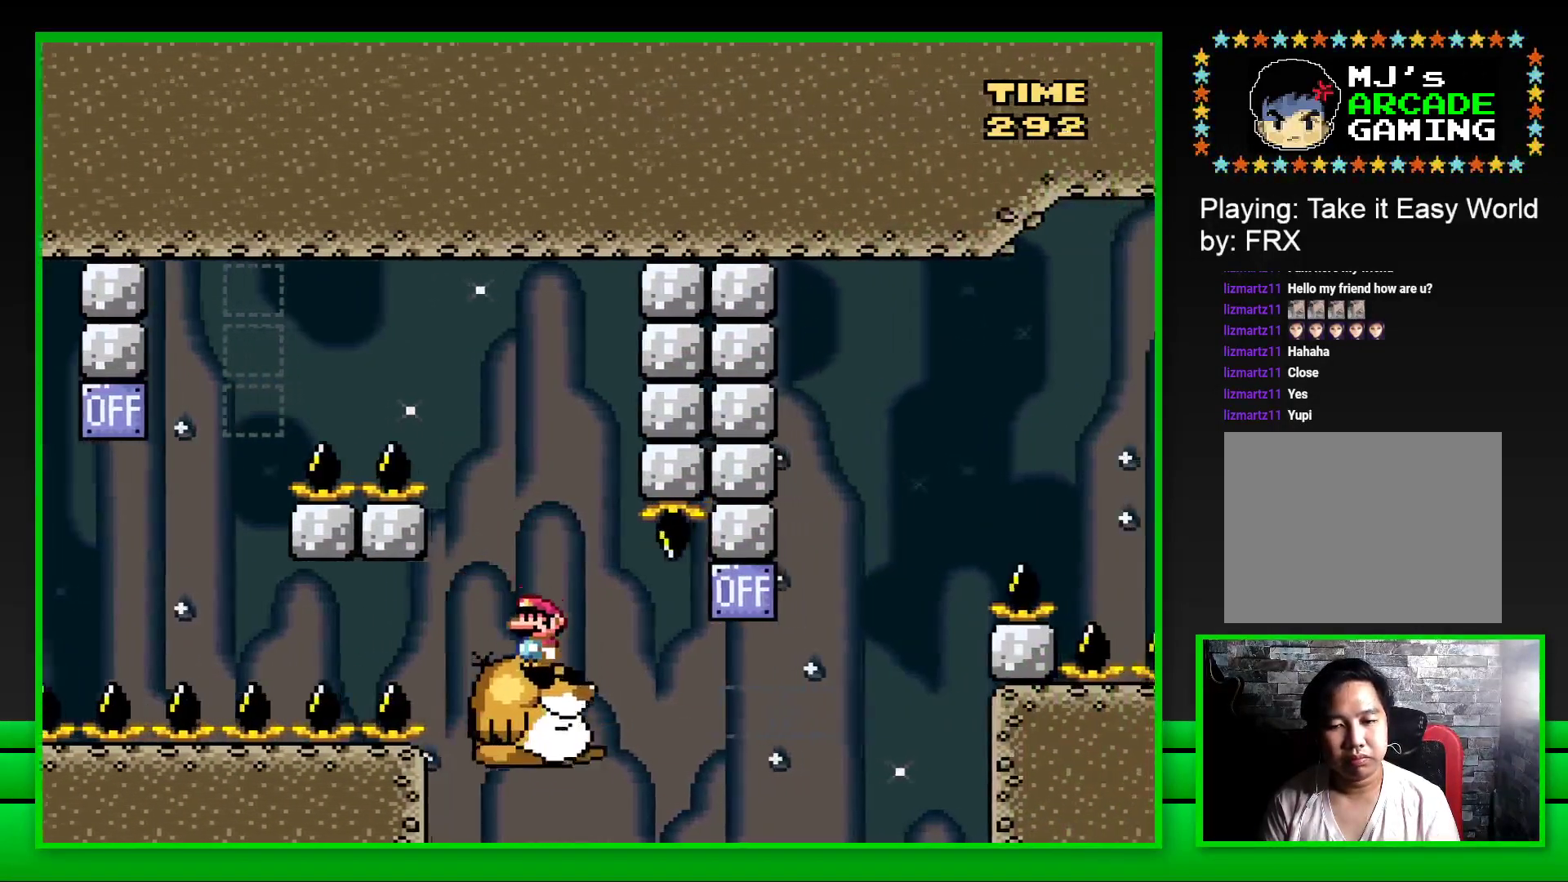
{"buttons": ["SQUARE", "DPAD_LEFT"], "left_stick": "center", "right_stick": "center", "events": [[17, "DPAD_RIGHT", "down"], [267, "CROSS", "down"], [433, "DPAD_RIGHT", "up"], [433, "DPAD_UP", "down"], [450, "DPAD_LEFT", "down"], [450, "DPAD_UP", "up"], [467, "CROSS", "up"]]}
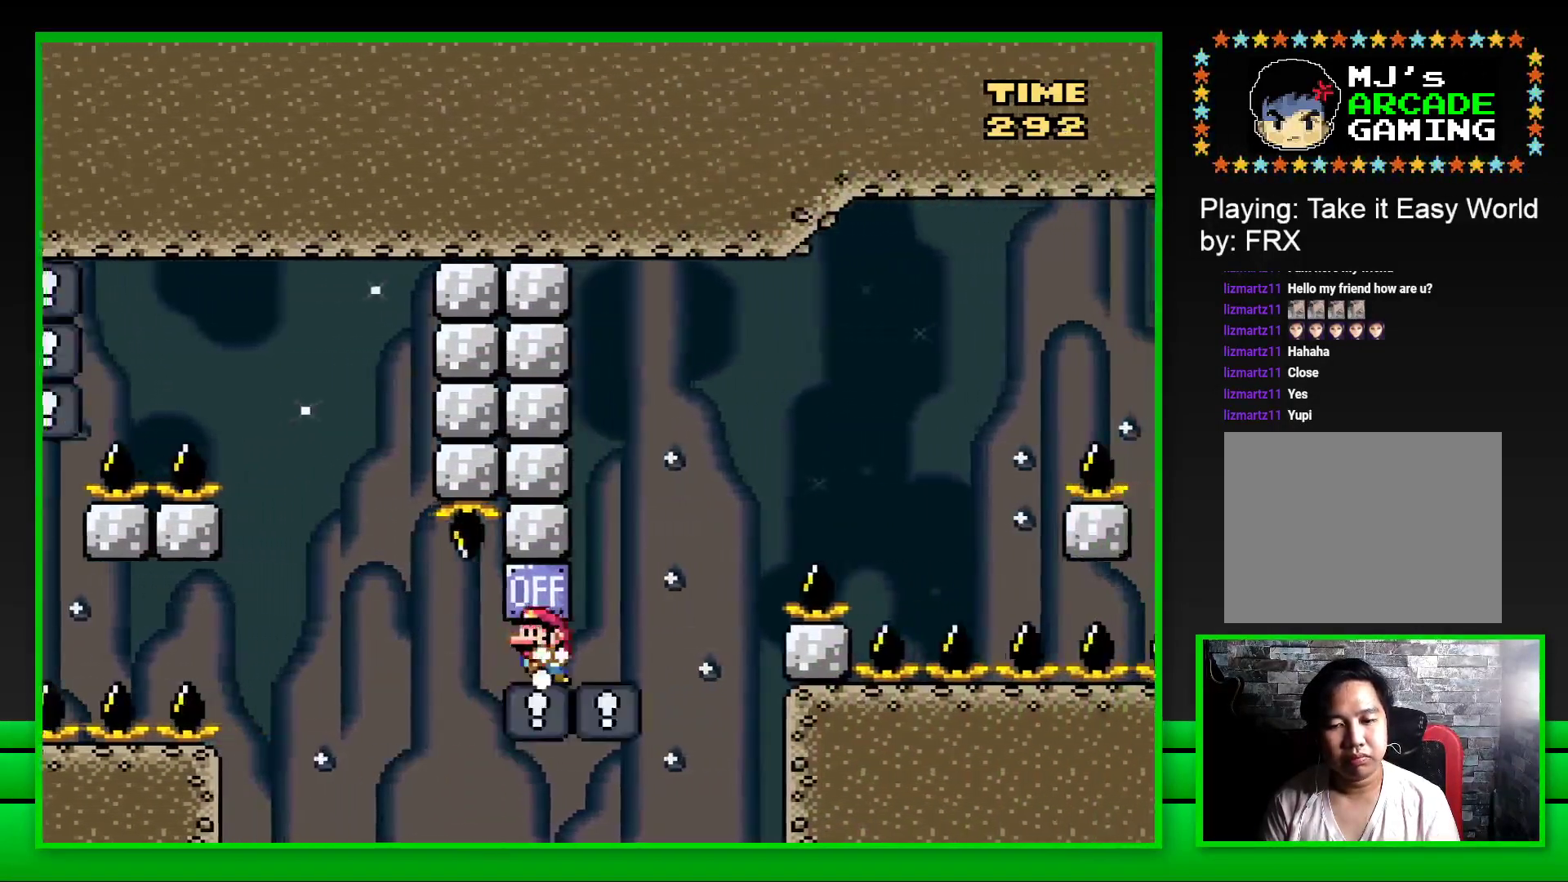
{"buttons": ["CROSS", "SQUARE", "DPAD_RIGHT"], "left_stick": "center", "right_stick": "center", "events": [[67, "DPAD_LEFT", "up"], [117, "DPAD_RIGHT", "down"], [417, "CROSS", "down"]]}
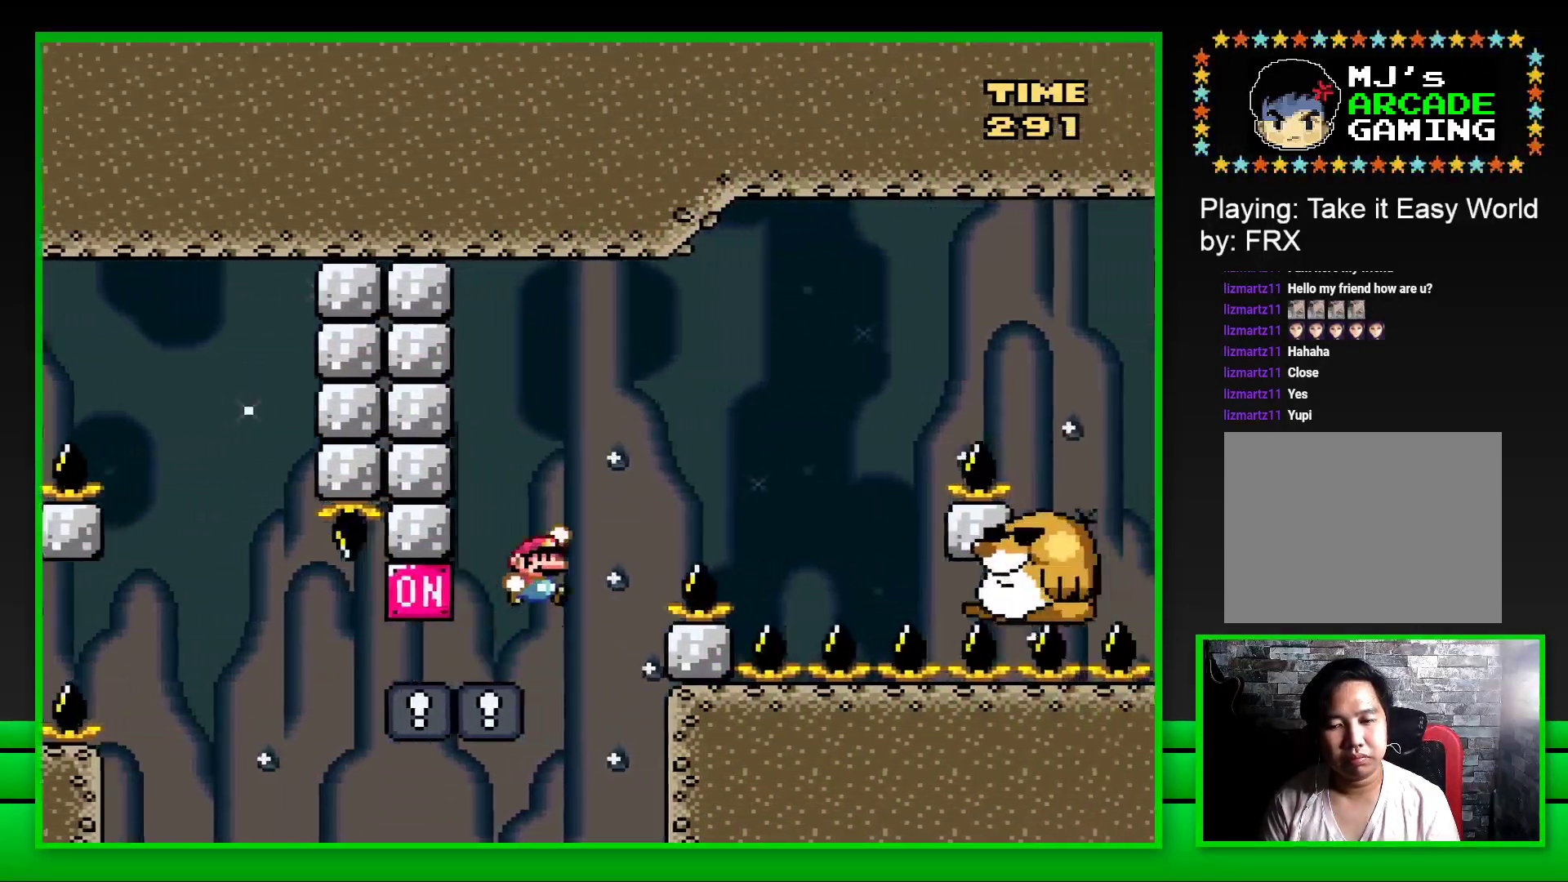
{"buttons": ["SQUARE", "DPAD_LEFT"], "left_stick": "center", "right_stick": "center", "events": [[317, "CROSS", "up"], [383, "DPAD_RIGHT", "up"], [450, "DPAD_LEFT", "down"]]}
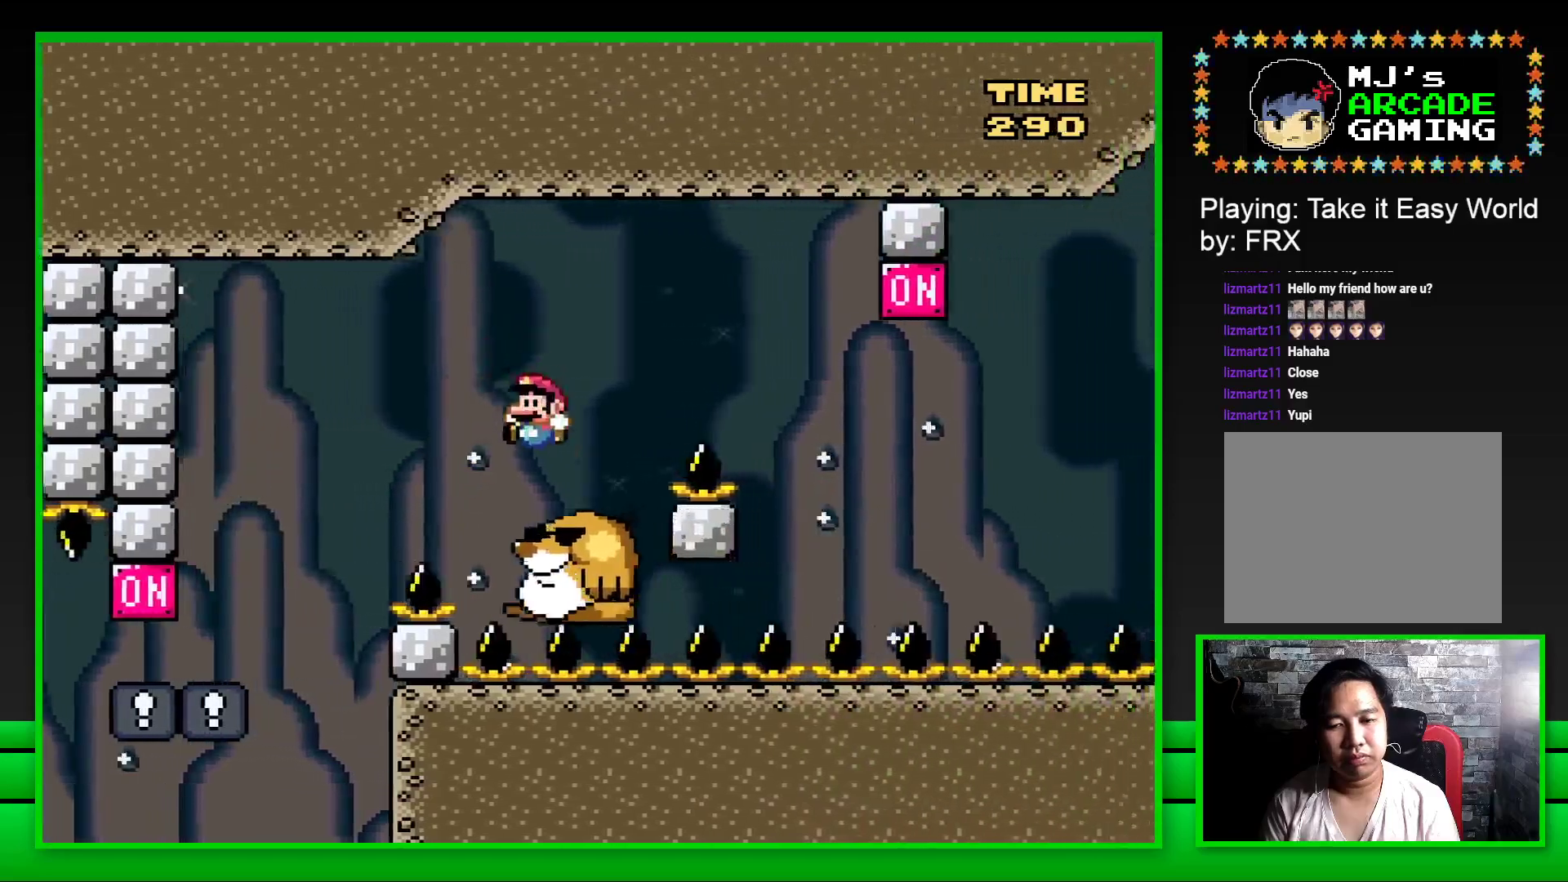
{"buttons": ["CROSS", "SQUARE", "DPAD_RIGHT"], "left_stick": "center", "right_stick": "center", "events": [[67, "DPAD_LEFT", "up"], [200, "DPAD_RIGHT", "down"], [283, "CROSS", "down"]]}
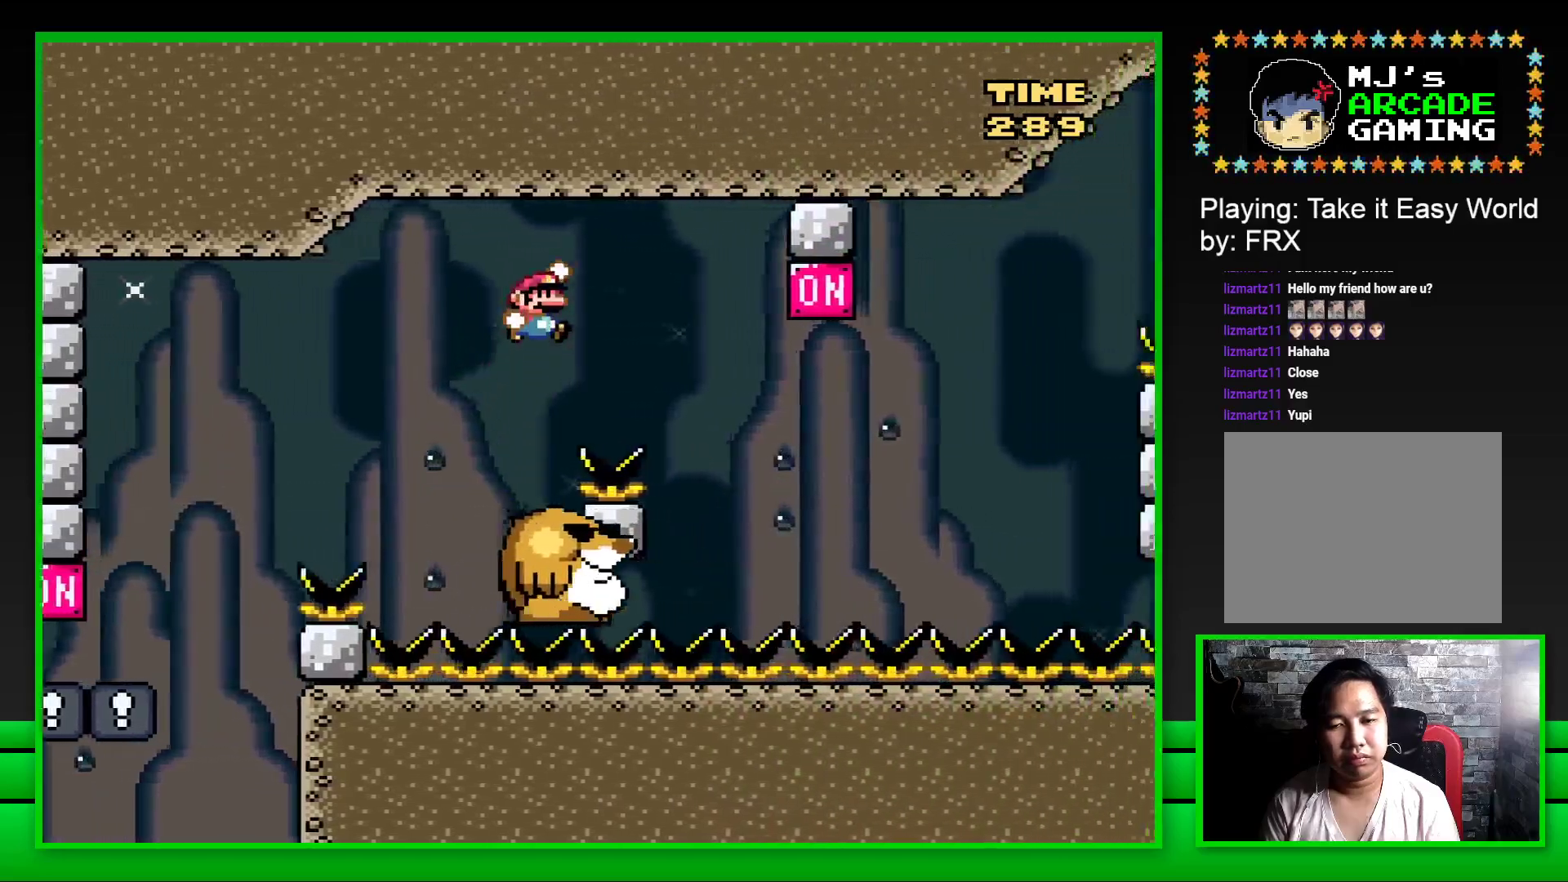
{"buttons": ["SQUARE"], "left_stick": "center", "right_stick": "center", "events": [[67, "CROSS", "up"], [233, "DPAD_RIGHT", "up"], [333, "DPAD_LEFT", "down"], [450, "DPAD_LEFT", "up"]]}
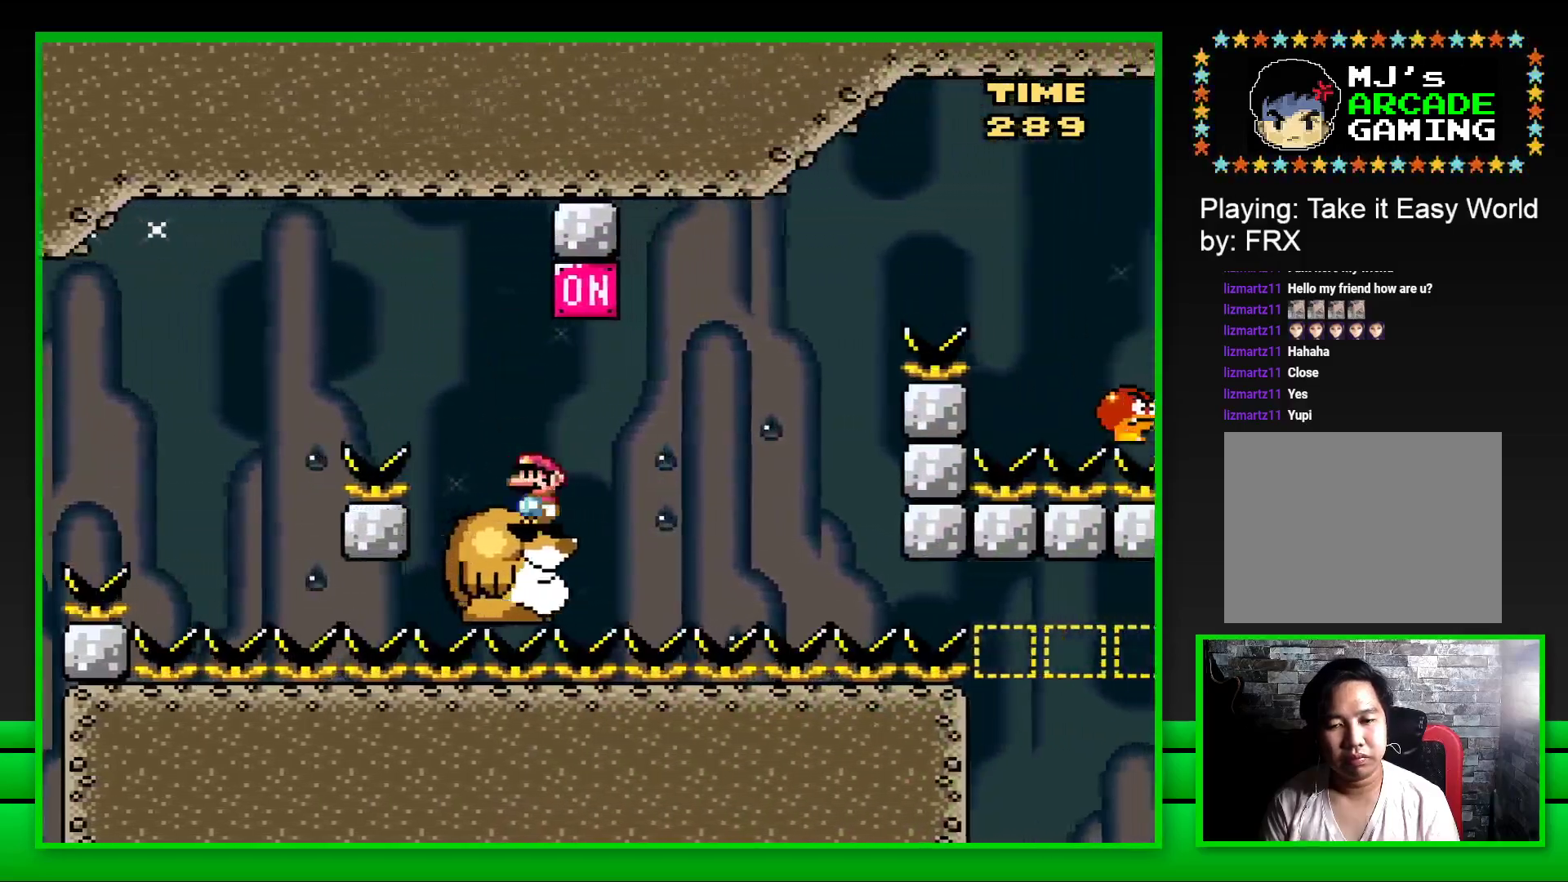
{"buttons": ["SQUARE", "DPAD_RIGHT"], "left_stick": "center", "right_stick": "center", "events": [[33, "DPAD_RIGHT", "down"], [50, "CROSS", "down"], [183, "DPAD_RIGHT", "up"], [217, "CROSS", "up"], [500, "DPAD_RIGHT", "down"]]}
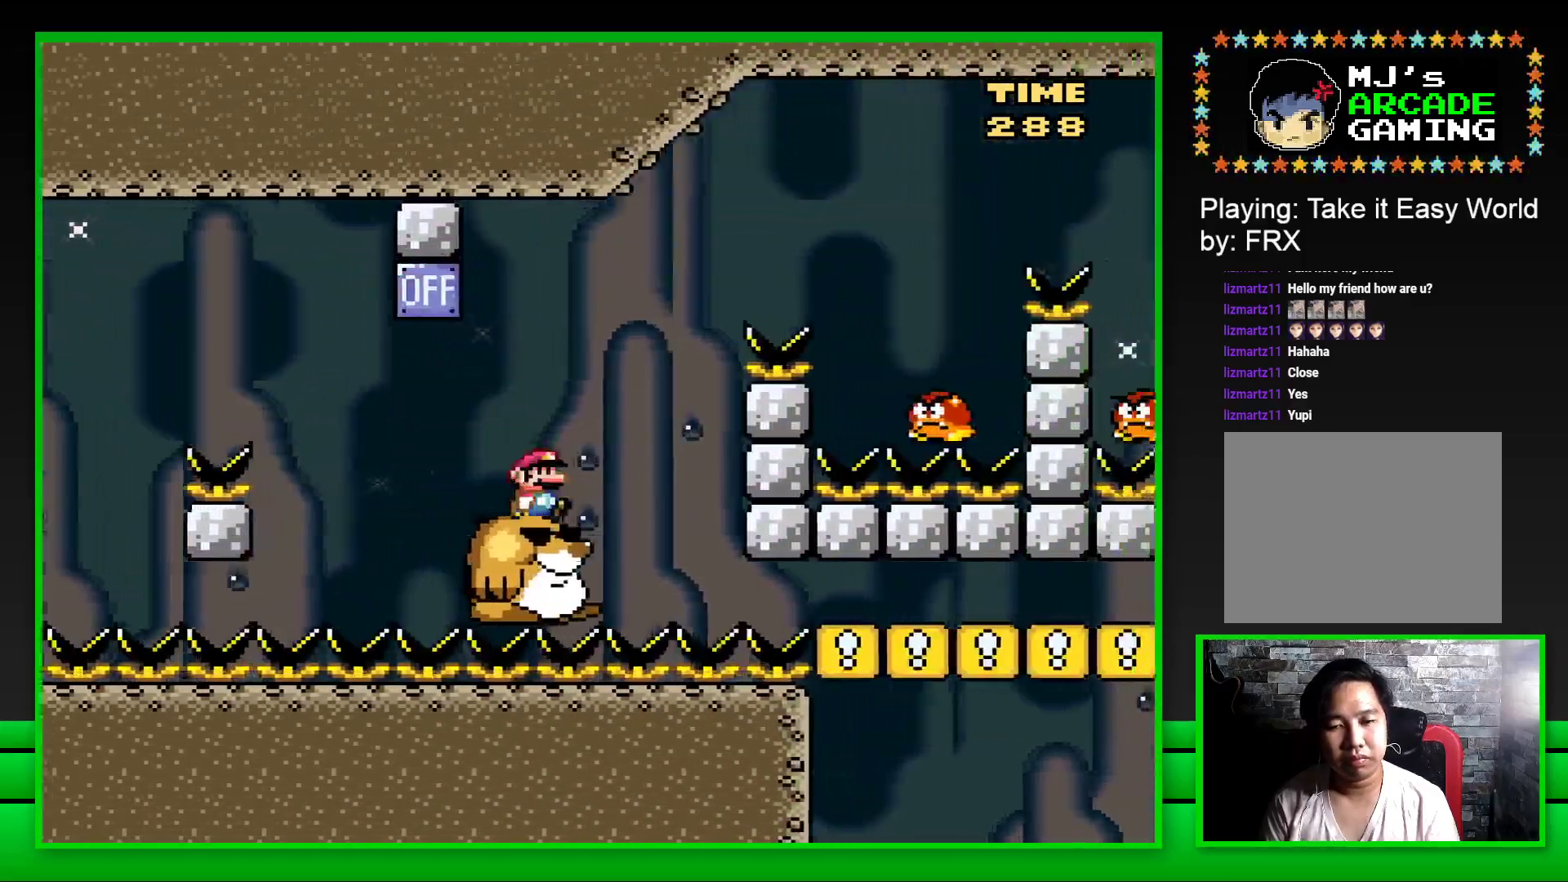
{"buttons": ["SQUARE", "DPAD_RIGHT"], "left_stick": "center", "right_stick": "center", "events": [[33, "CROSS", "down"], [467, "CROSS", "up"]]}
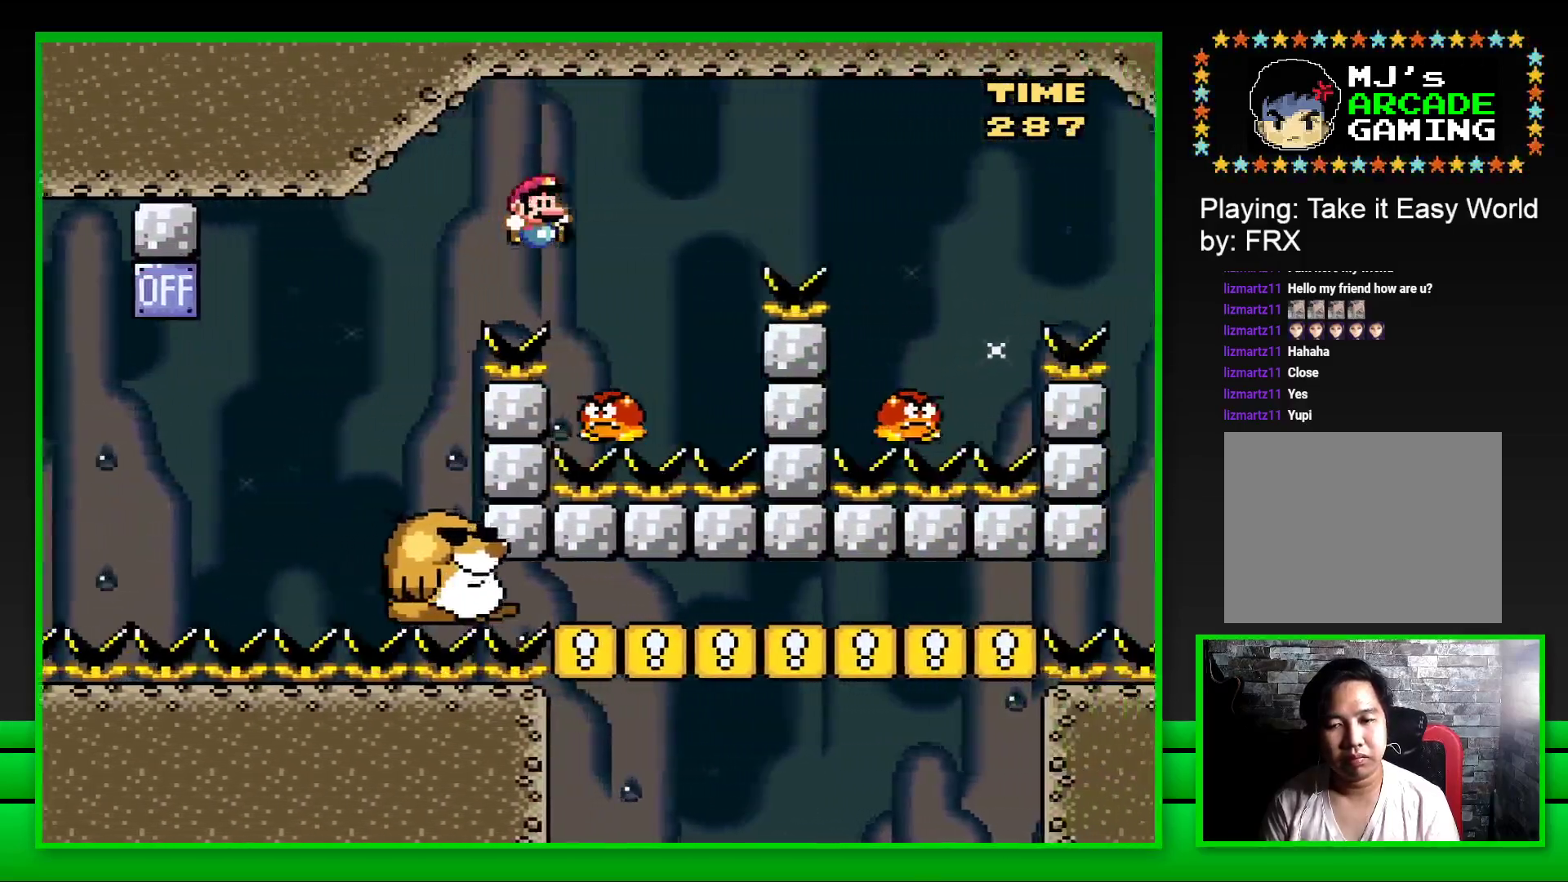
{"buttons": ["CROSS", "SQUARE", "DPAD_RIGHT"], "left_stick": "center", "right_stick": "center", "events": [[33, "DPAD_RIGHT", "up"], [83, "DPAD_LEFT", "down"], [117, "CROSS", "down"], [150, "DPAD_UP", "down"], [183, "DPAD_LEFT", "up"], [183, "DPAD_UP", "up"], [233, "DPAD_RIGHT", "down"]]}
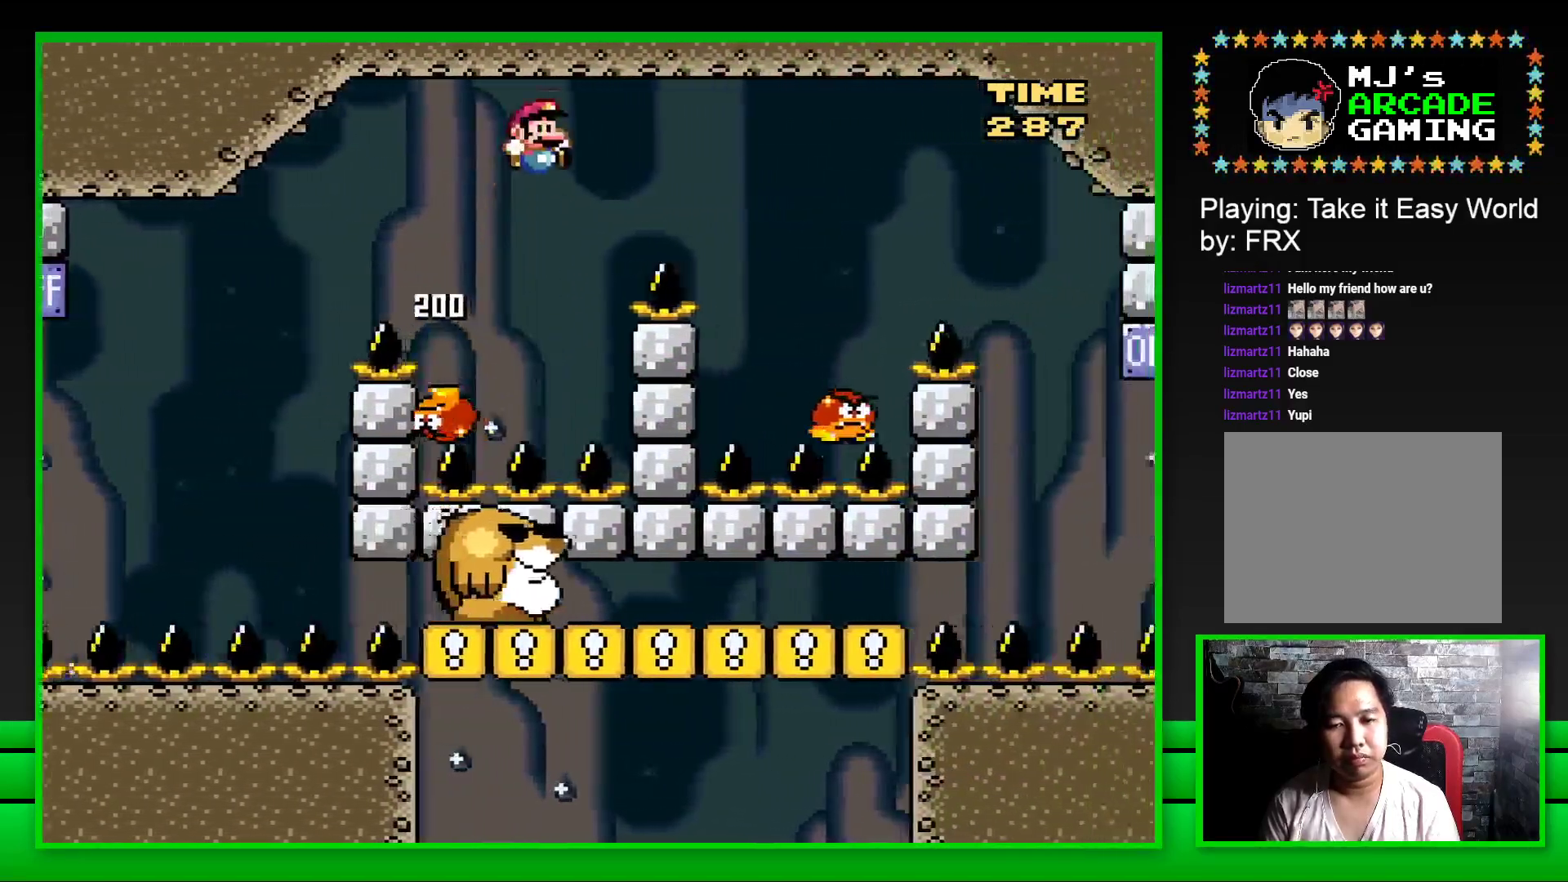
{"buttons": ["CROSS", "SQUARE", "DPAD_RIGHT"], "left_stick": "center", "right_stick": "center", "events": []}
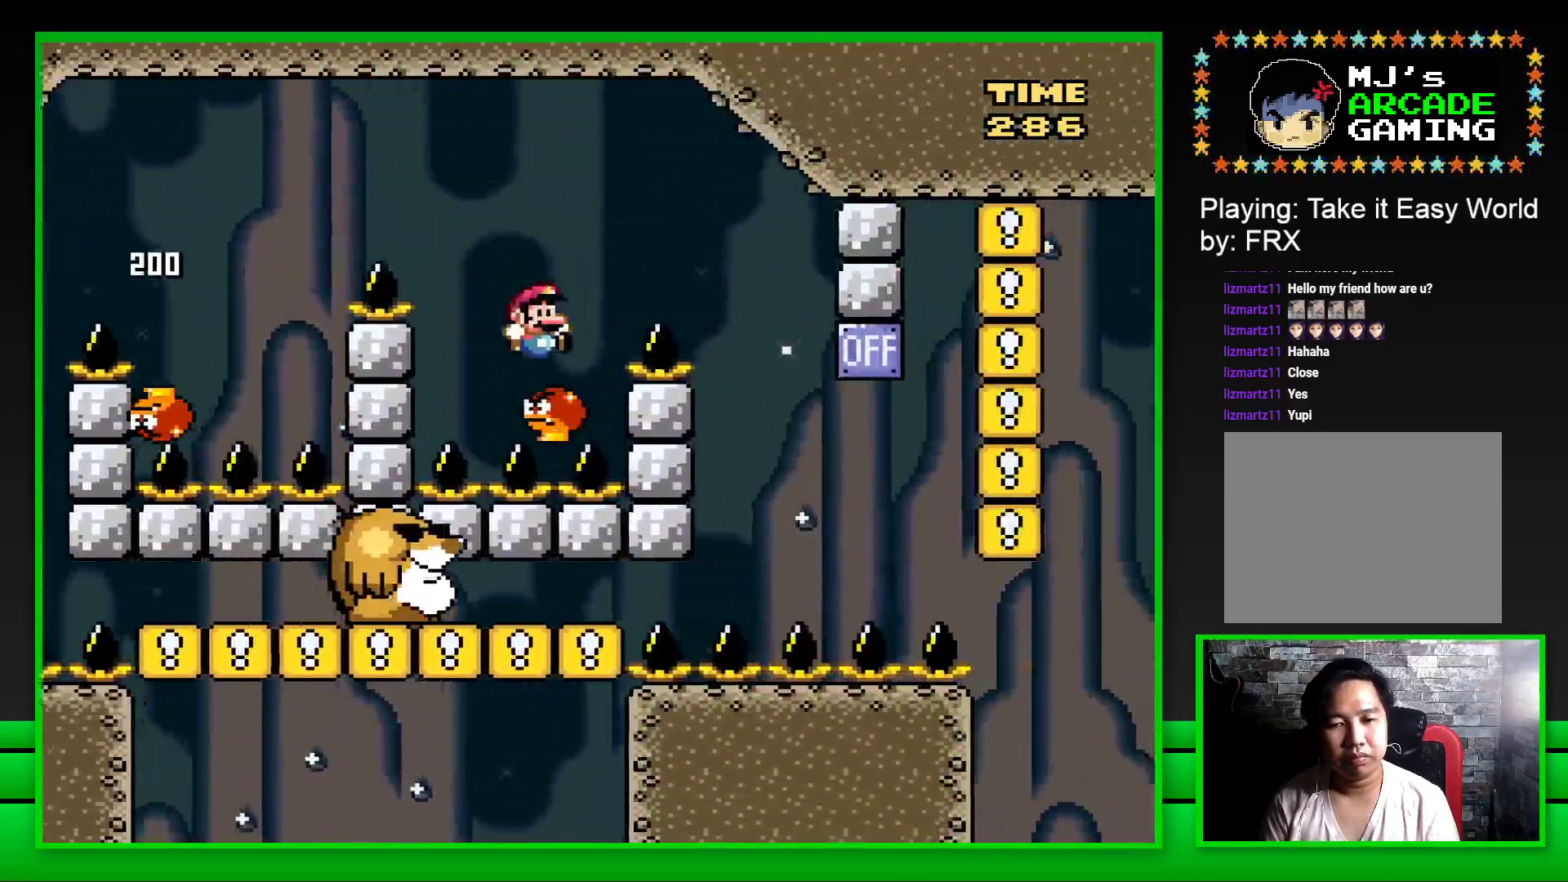
{"buttons": ["CROSS", "SQUARE", "DPAD_LEFT"], "left_stick": "center", "right_stick": "center", "events": [[100, "DPAD_RIGHT", "up"], [117, "DPAD_RIGHT", "down"], [383, "DPAD_RIGHT", "up"], [483, "DPAD_LEFT", "down"]]}
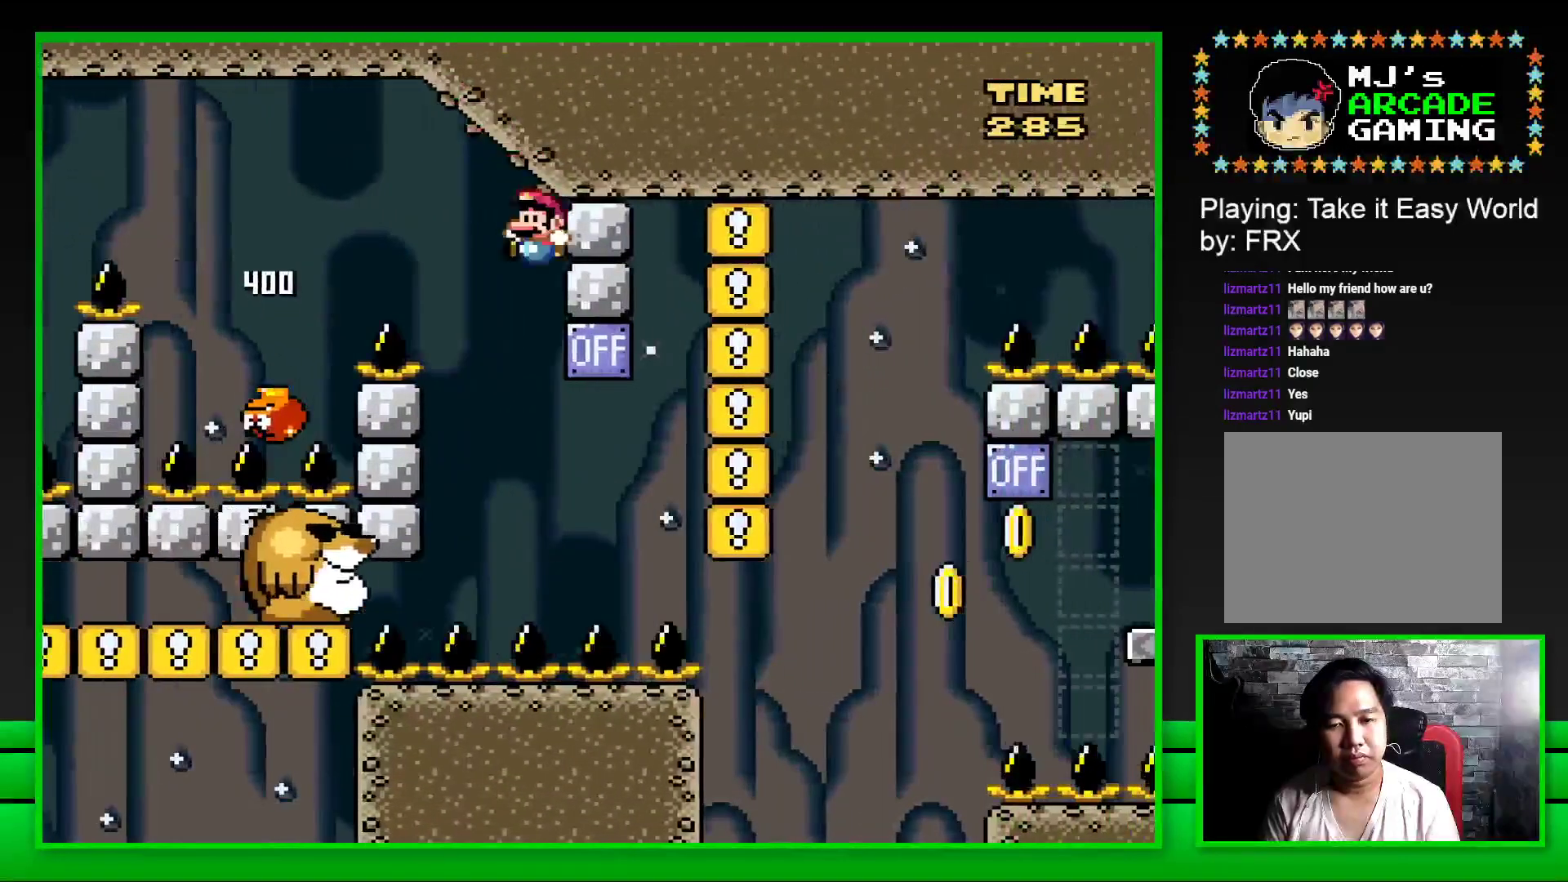
{"buttons": ["SQUARE", "DPAD_RIGHT"], "left_stick": "center", "right_stick": "center", "events": [[333, "DPAD_LEFT", "up"], [400, "DPAD_RIGHT", "down"], [417, "CROSS", "up"]]}
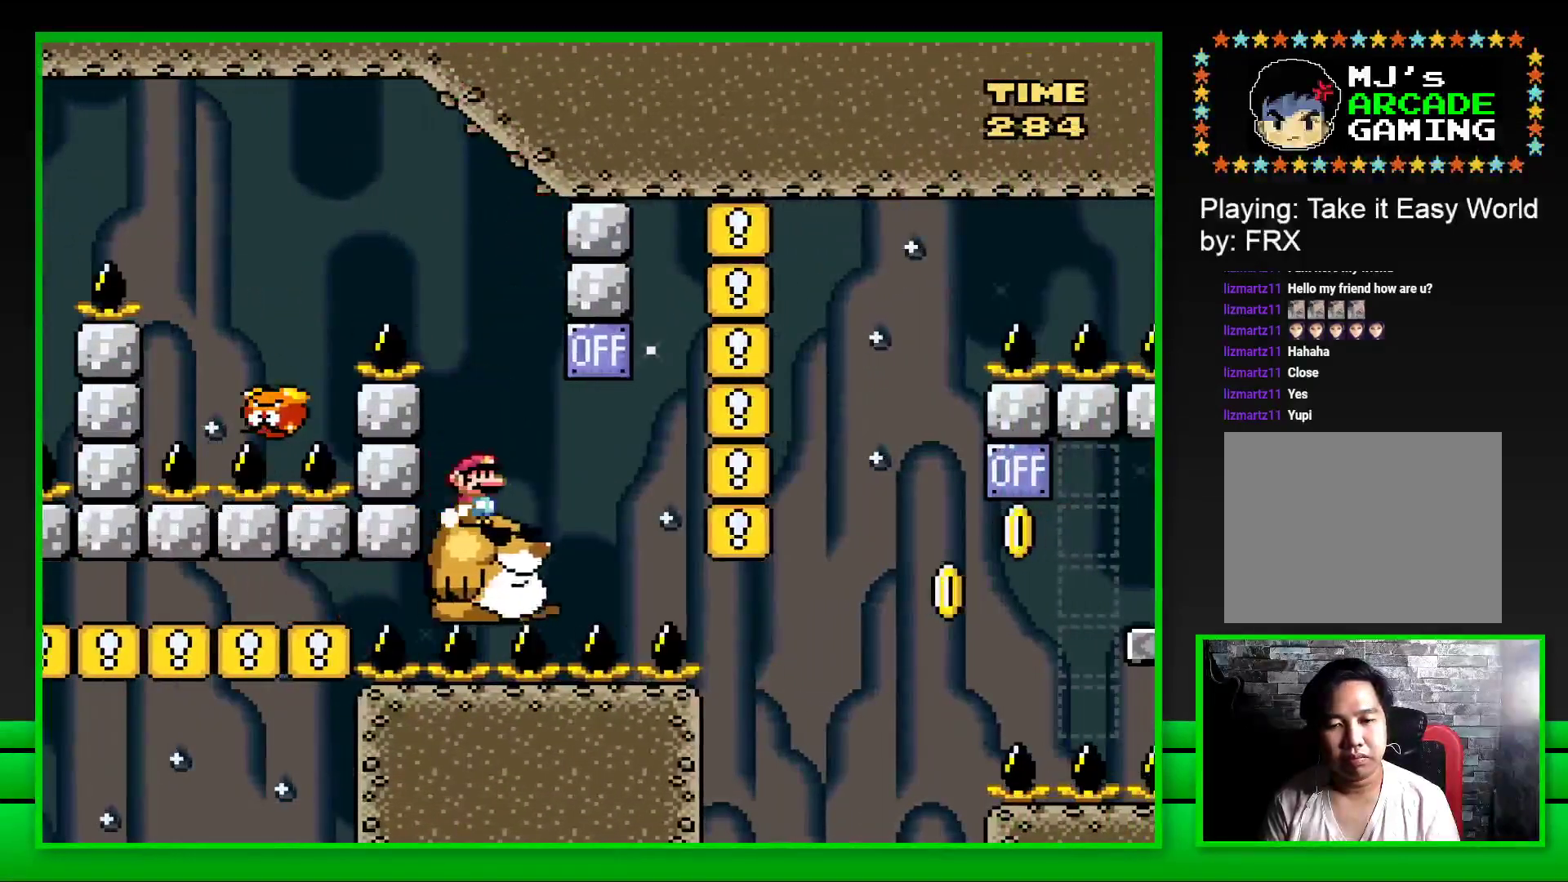
{"buttons": ["SQUARE"], "left_stick": "center", "right_stick": "center", "events": [[133, "DPAD_RIGHT", "up"], [150, "DPAD_RIGHT", "down"], [167, "CROSS", "down"], [250, "CROSS", "up"], [333, "DPAD_RIGHT", "up"]]}
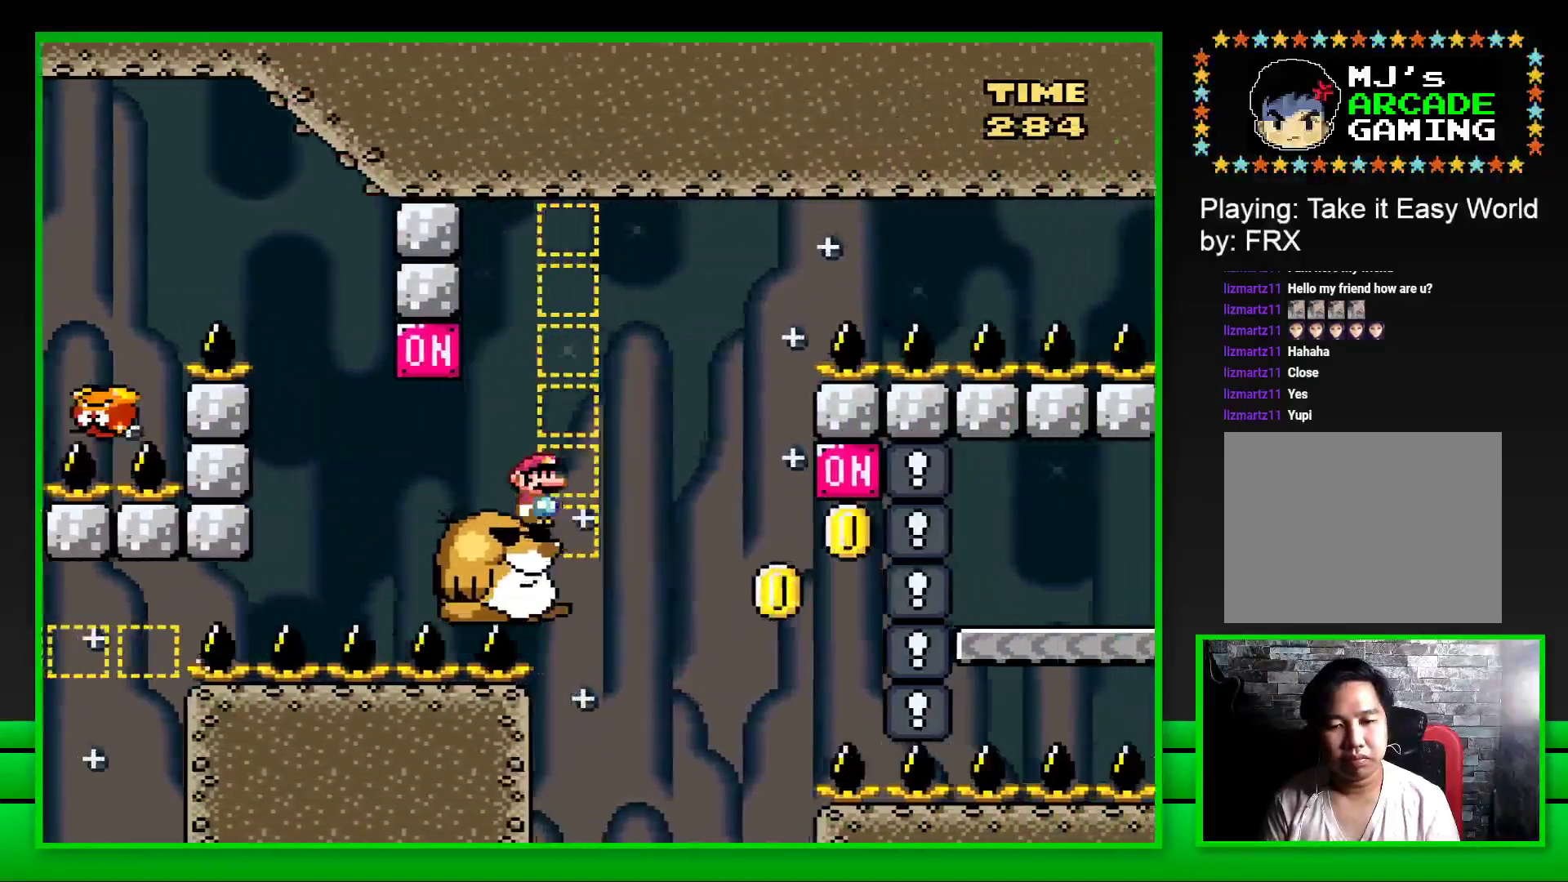
{"buttons": ["SQUARE"], "left_stick": "center", "right_stick": "center", "events": [[50, "DPAD_LEFT", "down"], [183, "DPAD_LEFT", "up"]]}
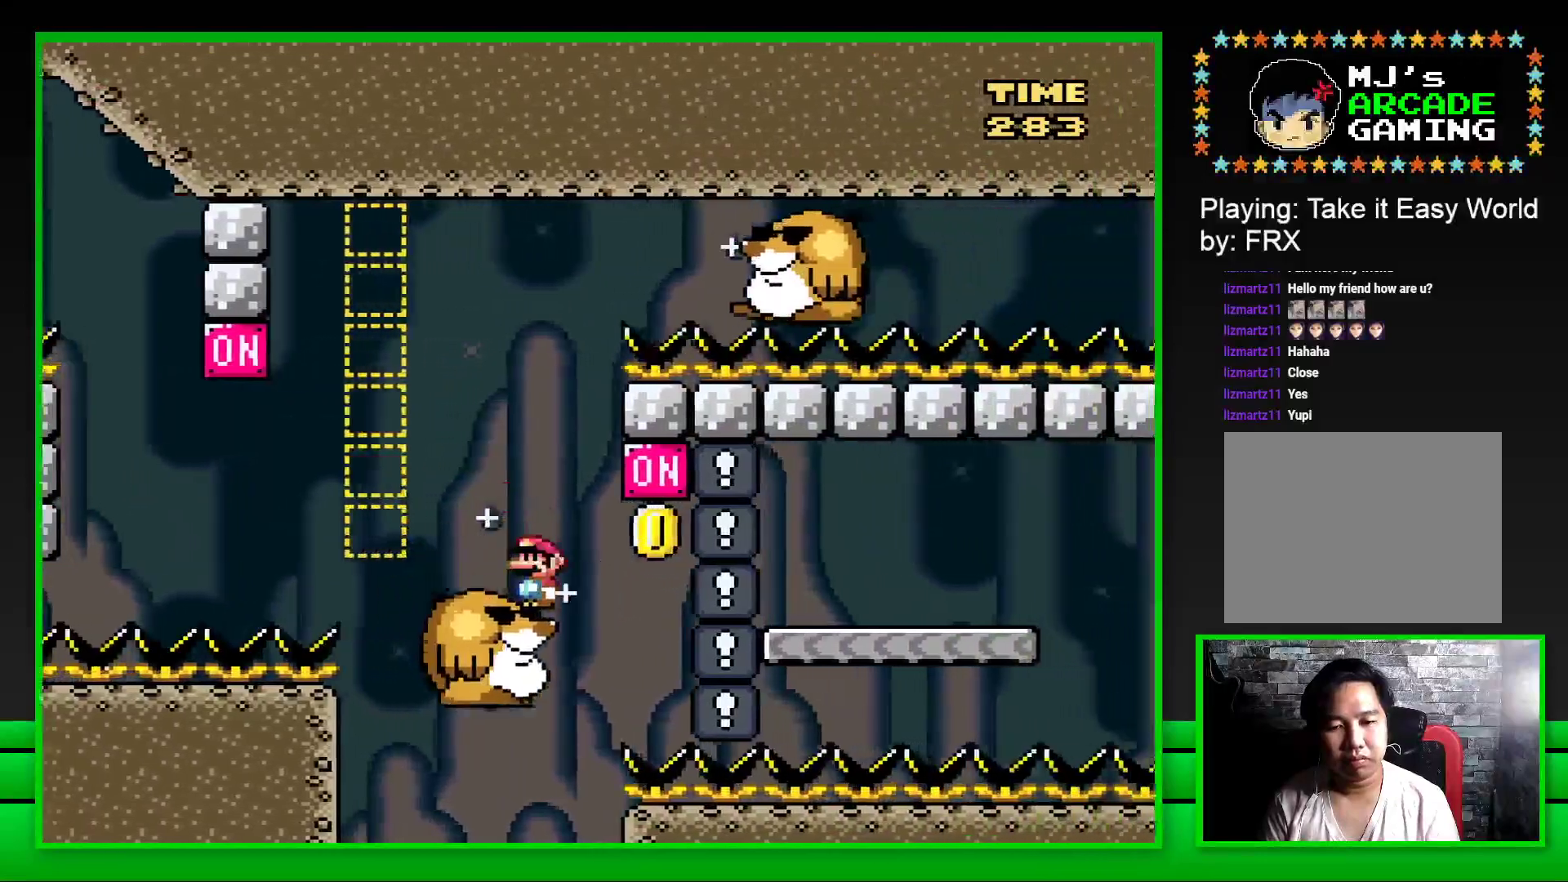
{"buttons": ["CROSS", "SQUARE", "DPAD_RIGHT"], "left_stick": "center", "right_stick": "center", "events": [[100, "DPAD_RIGHT", "down"], [167, "CROSS", "down"], [167, "DPAD_UP", "down"], [250, "DPAD_UP", "up"], [317, "DPAD_UP", "down"], [333, "DPAD_UP", "up"]]}
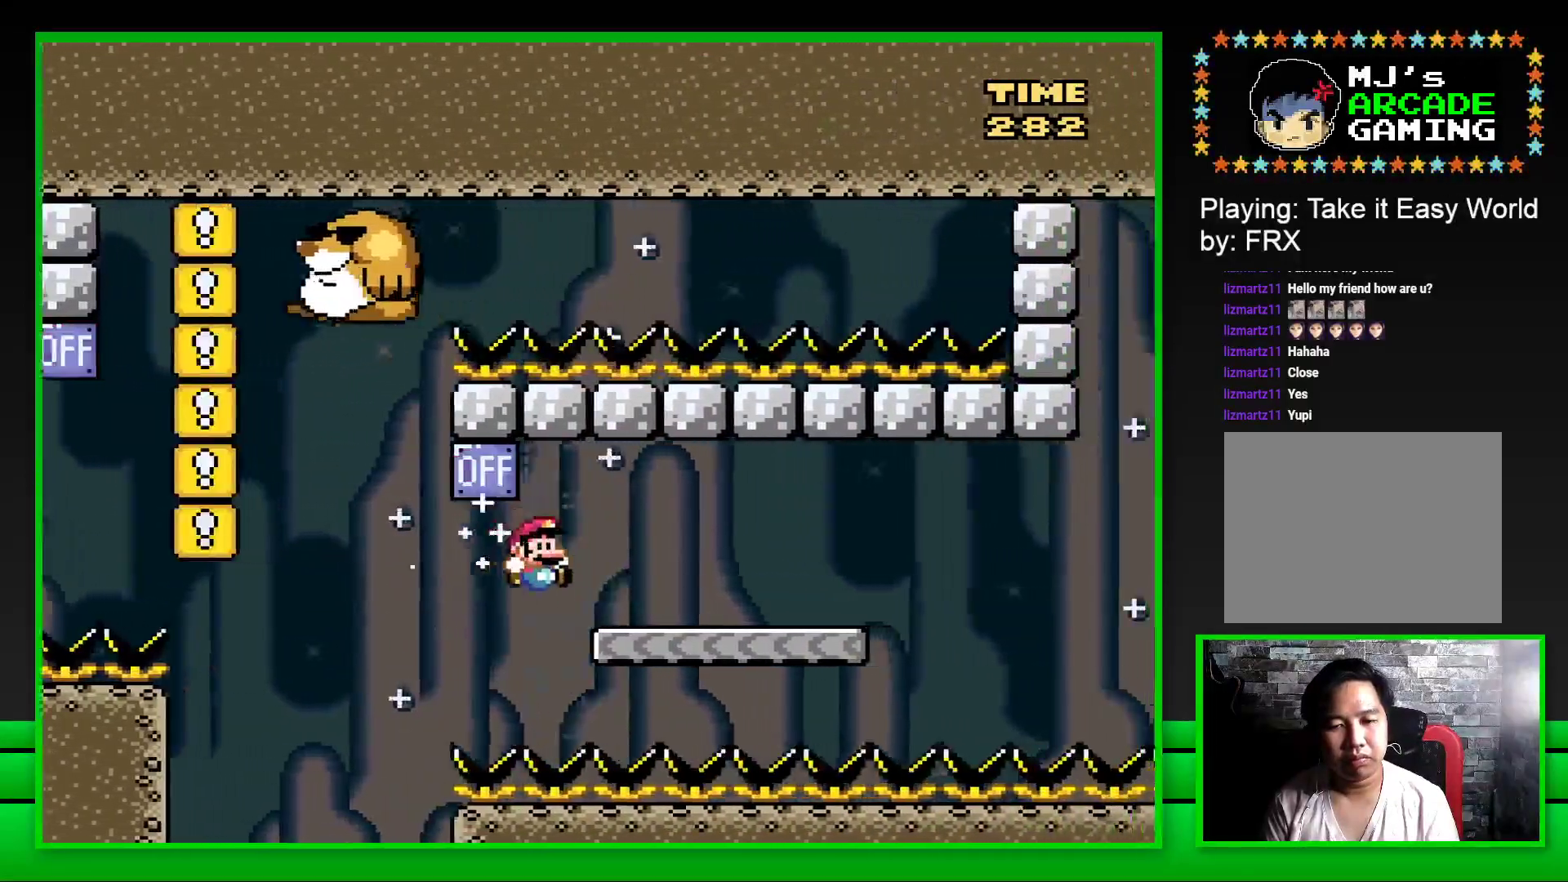
{"buttons": ["SQUARE", "DPAD_LEFT"], "left_stick": "center", "right_stick": "center", "events": [[233, "CROSS", "up"], [267, "DPAD_RIGHT", "up"], [350, "DPAD_LEFT", "down"]]}